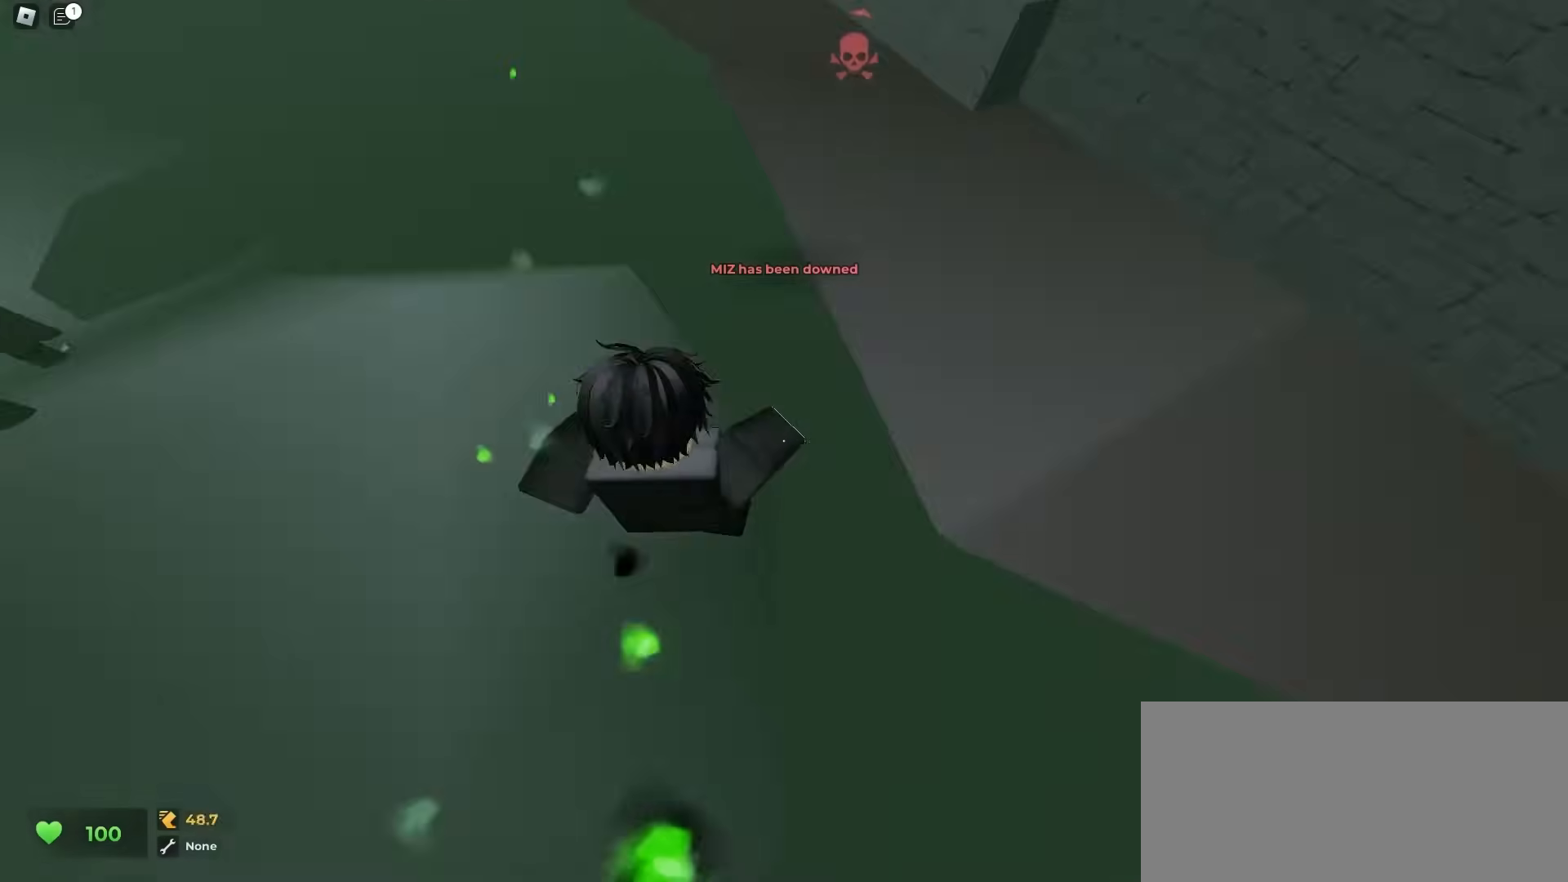
Gameplay with keyboard and mouse; each line is a JSON object with the keys and mouse buttons held at the frame after it. "events" lists presses ("down") and releases ("up") of "a", "ctrl", "d", "e", "f", "q", "r", "s", "shift", "tab", "w", "mouse_left", "mouse_wheel", "mouse_right", "mouse_mb4" and "mouse_mb5" between this image and that frame as [ms after this image, input, new state], when the widget could be followed in between; "space" appears only as held states. "mouse_left", "mouse_wheel", "mouse_right", "mouse_mb4", "mouse_mb5" = the "left", "wheel", "right", "mb4", "mb5" buttons of the "mouse" list. No other keys are recorded. "wheel" means that the mouse wheel is clicked or scrolled. Mouse movement is not recorded.
{"keys": ["d", "w"], "mouse": []}
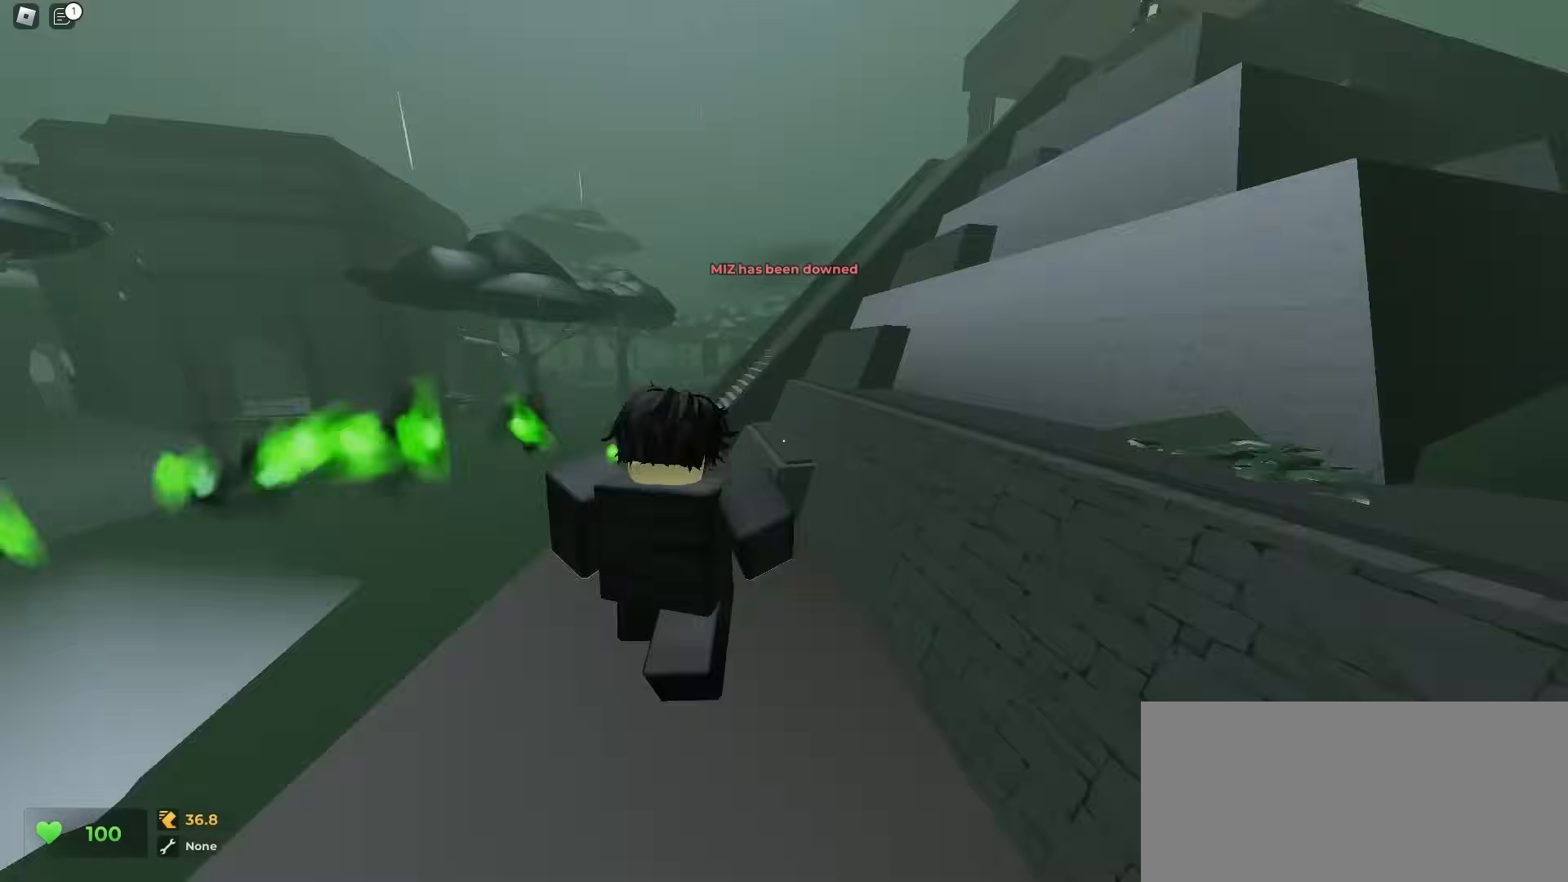
{"keys": ["a"], "mouse": [], "events": [[400, "a", "down"], [400, "d", "up"], [417, "w", "up"]]}
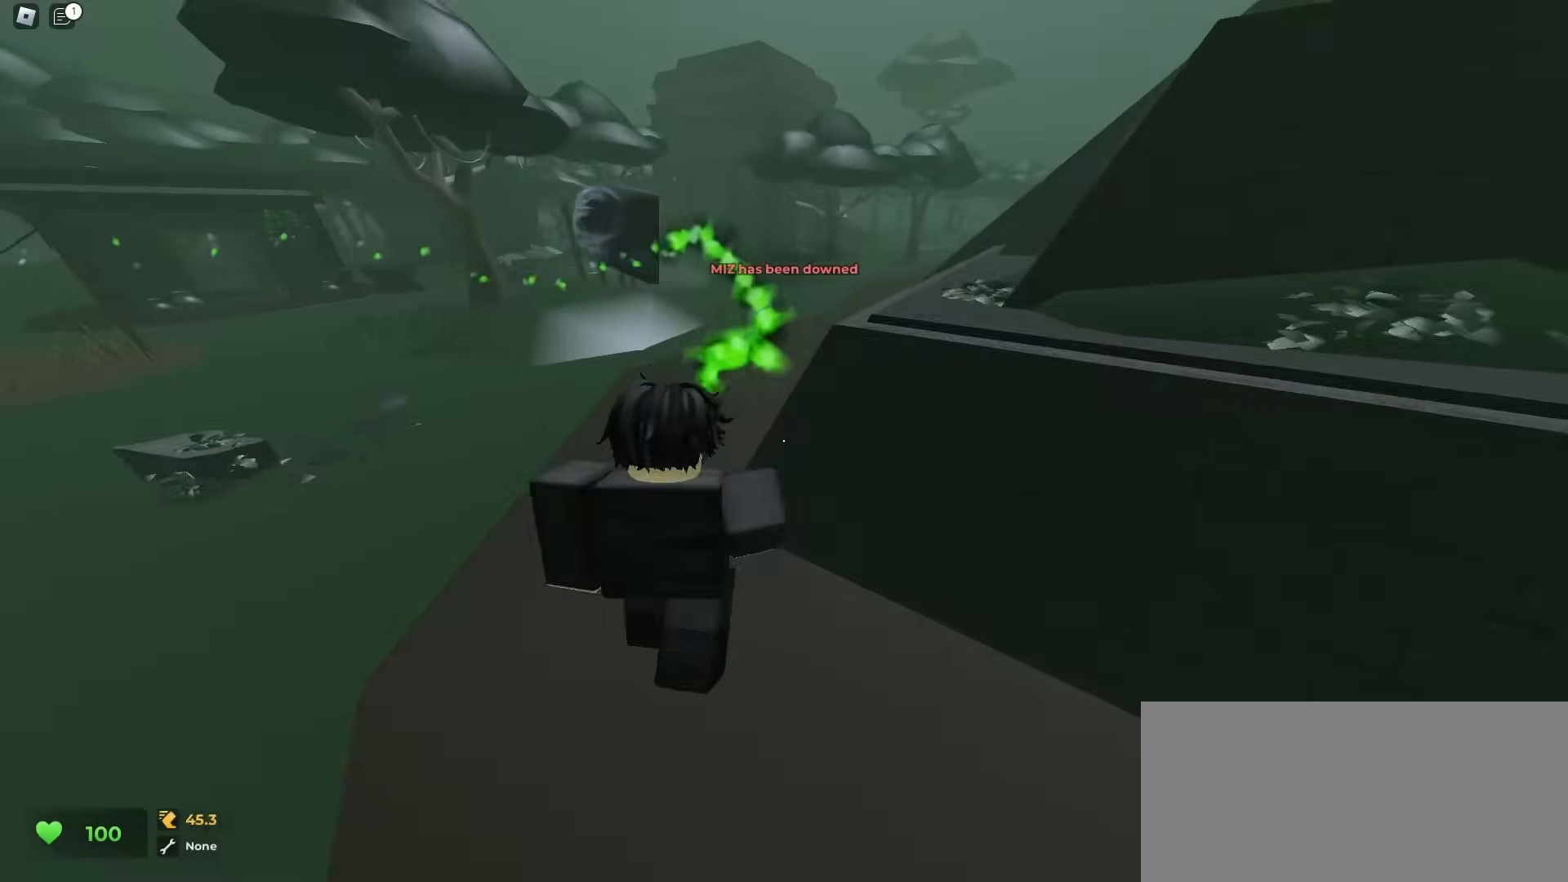
{"keys": ["a"], "mouse": [], "events": [[267, "a", "up"], [267, "d", "down"], [400, "a", "down"], [400, "d", "up"]]}
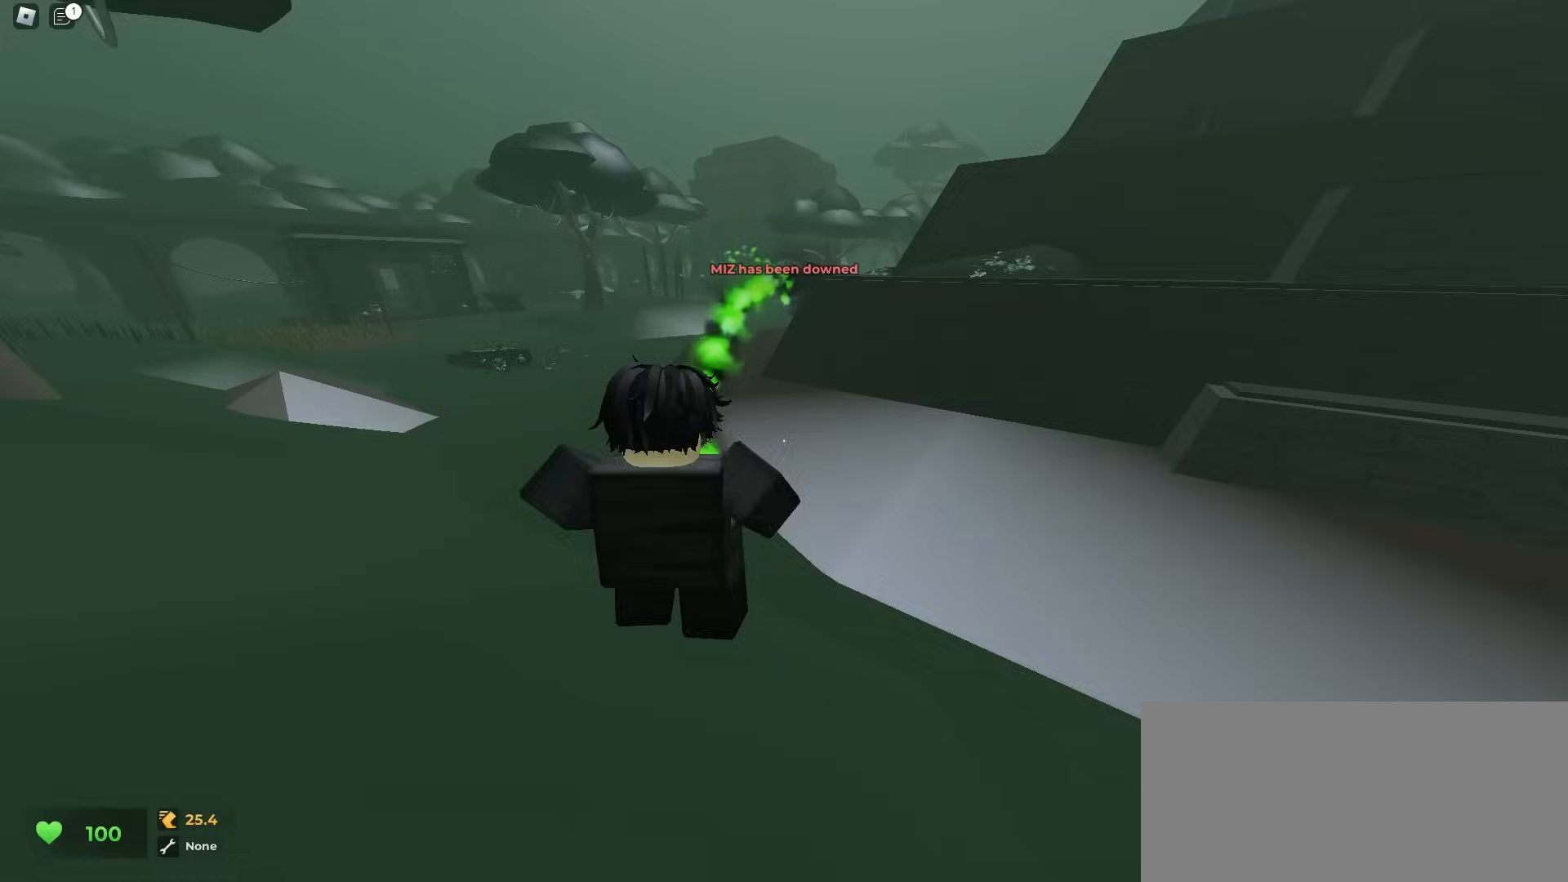
{"keys": ["a", "d", "w"], "mouse": [], "events": [[17, "d", "down"], [67, "a", "up"], [67, "w", "down"], [100, "d", "up"], [300, "a", "down"], [400, "a", "up"], [417, "d", "down"], [500, "a", "down"]]}
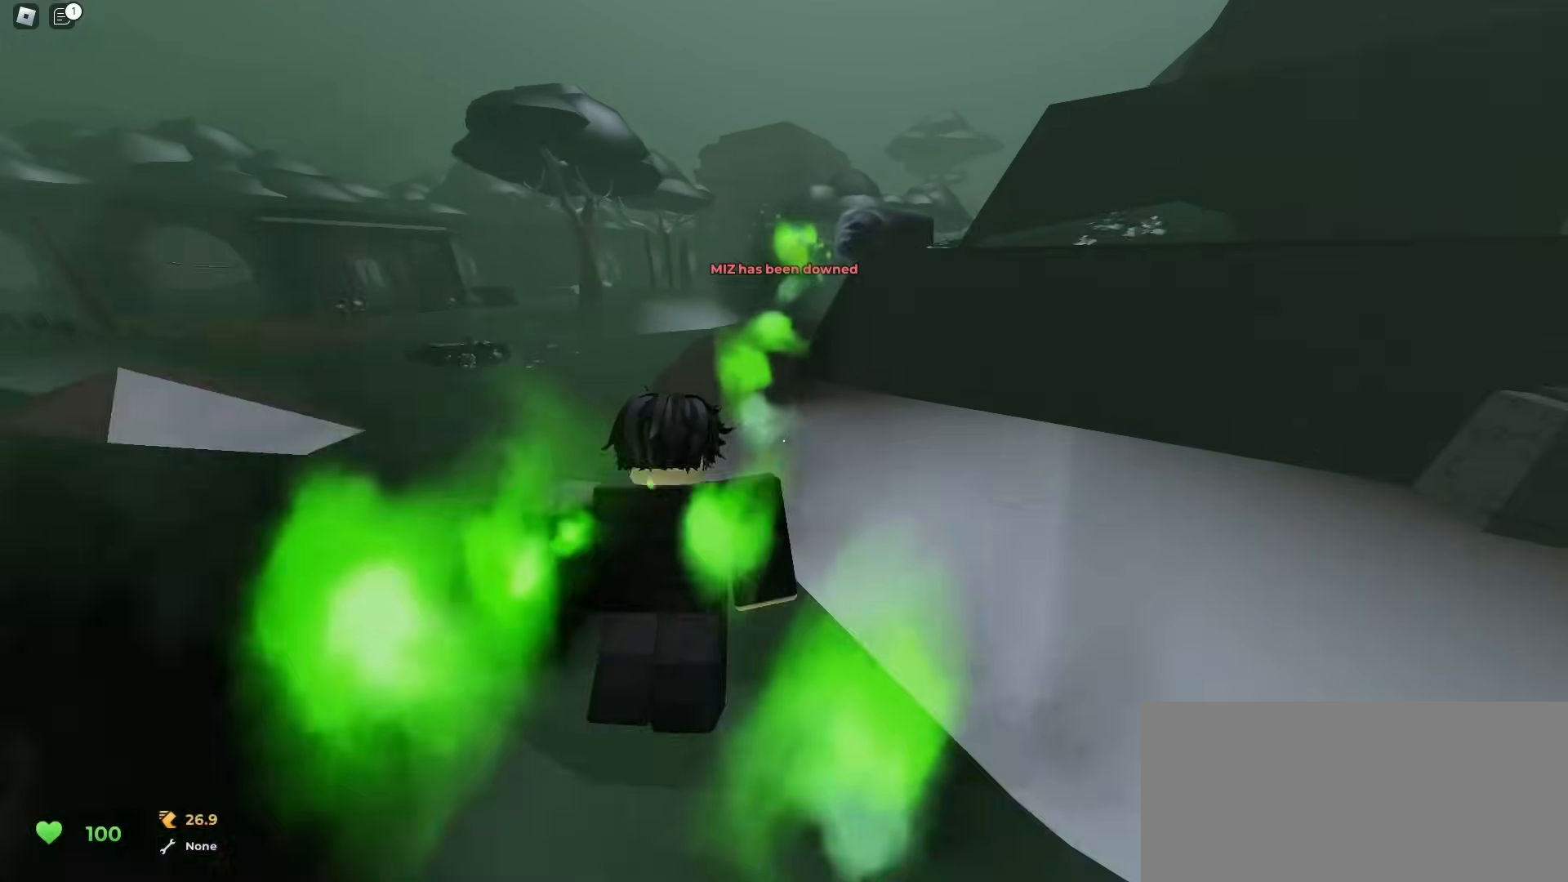
{"keys": ["a", "w"], "mouse": [], "events": [[33, "d", "up"], [133, "a", "up"], [133, "d", "down"], [333, "a", "down"], [350, "d", "up"]]}
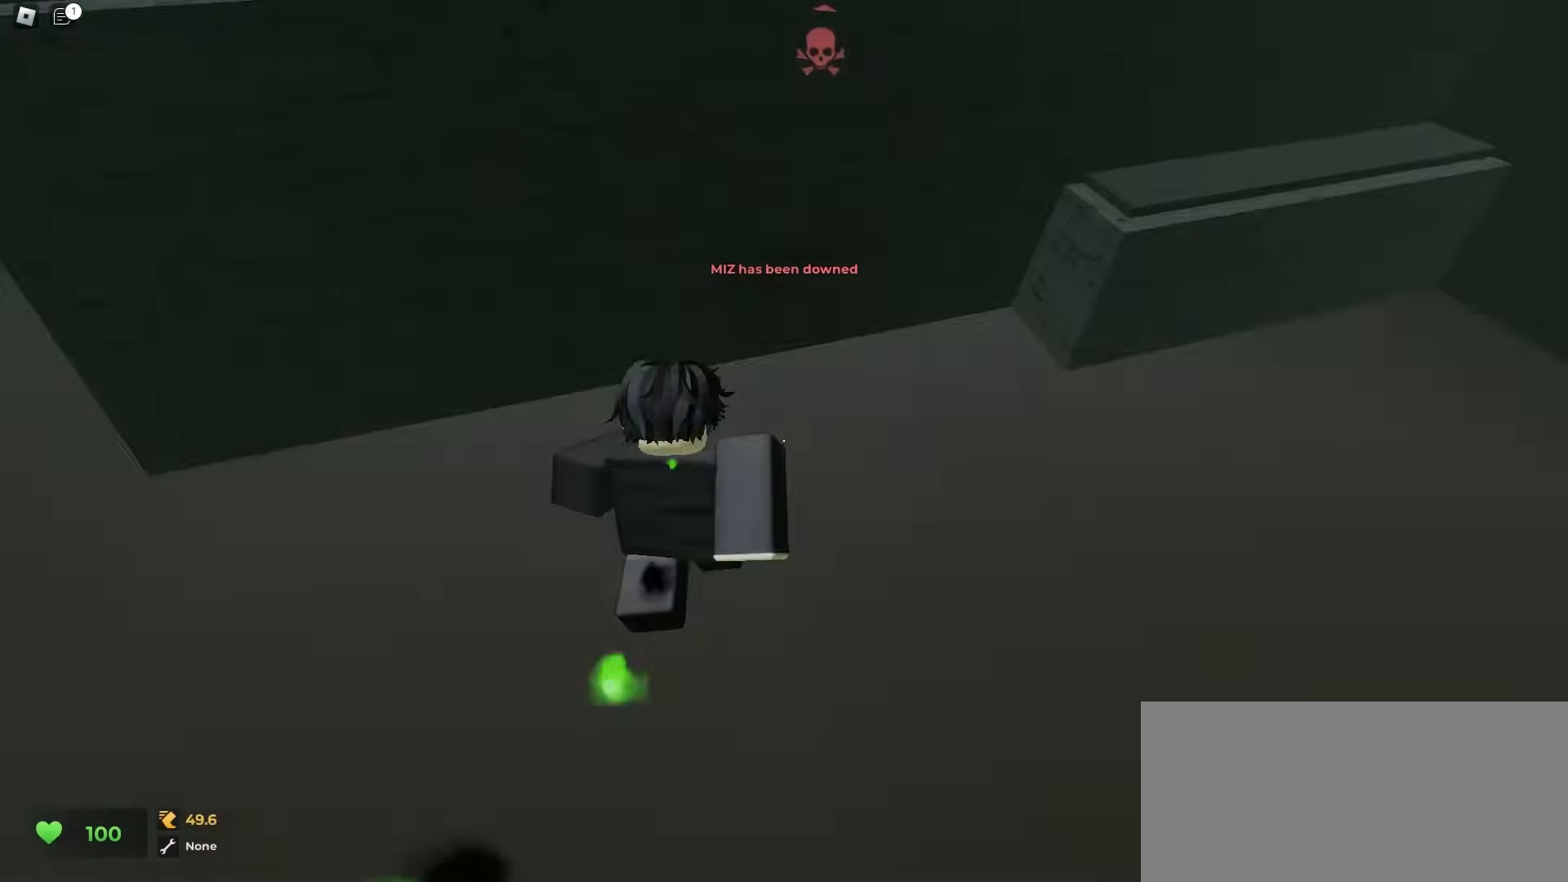
{"keys": ["a", "ctrl", "w"], "mouse": [], "events": [[300, "ctrl", "down"]]}
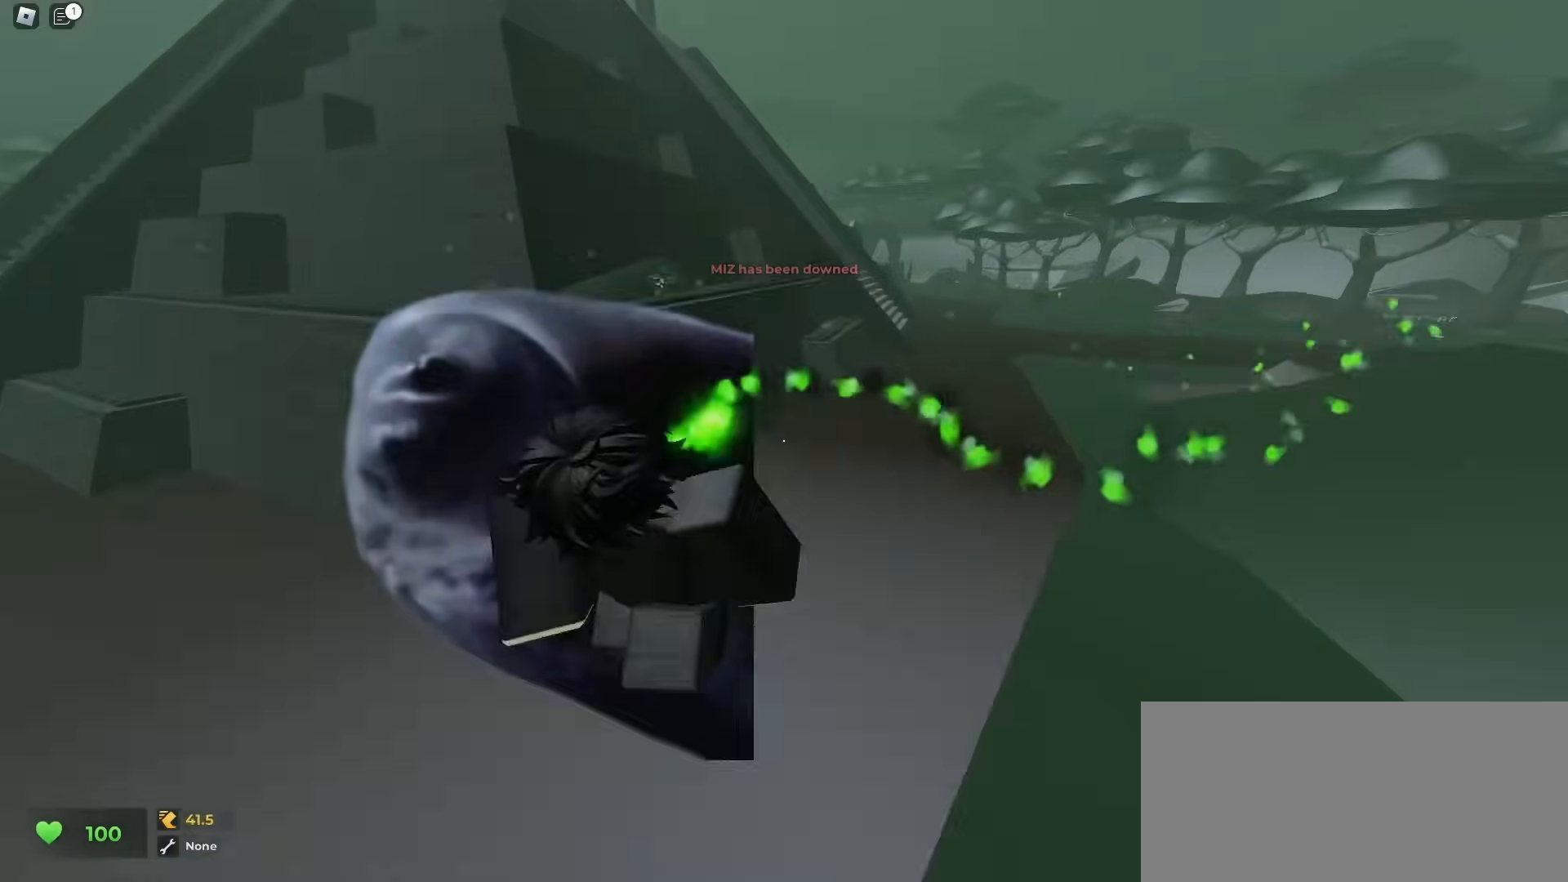
{"keys": ["a", "w"], "mouse": [], "events": [[17, "ctrl", "up"], [117, "a", "up"], [433, "a", "down"]]}
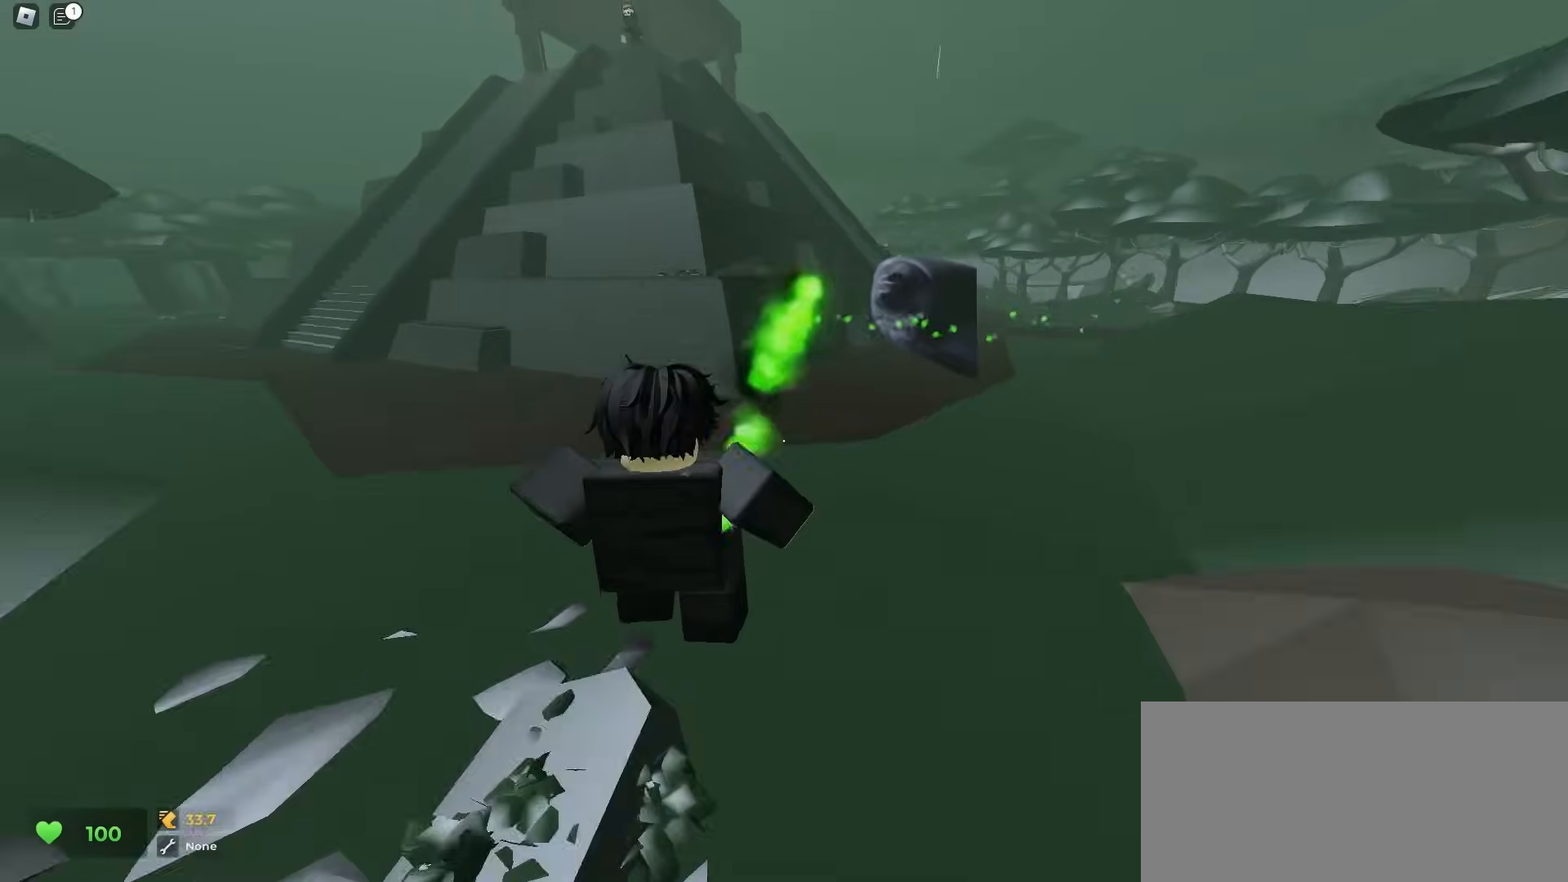
{"keys": ["ctrl", "d", "w"], "mouse": [], "events": [[117, "a", "up"], [117, "d", "down"], [317, "ctrl", "down"]]}
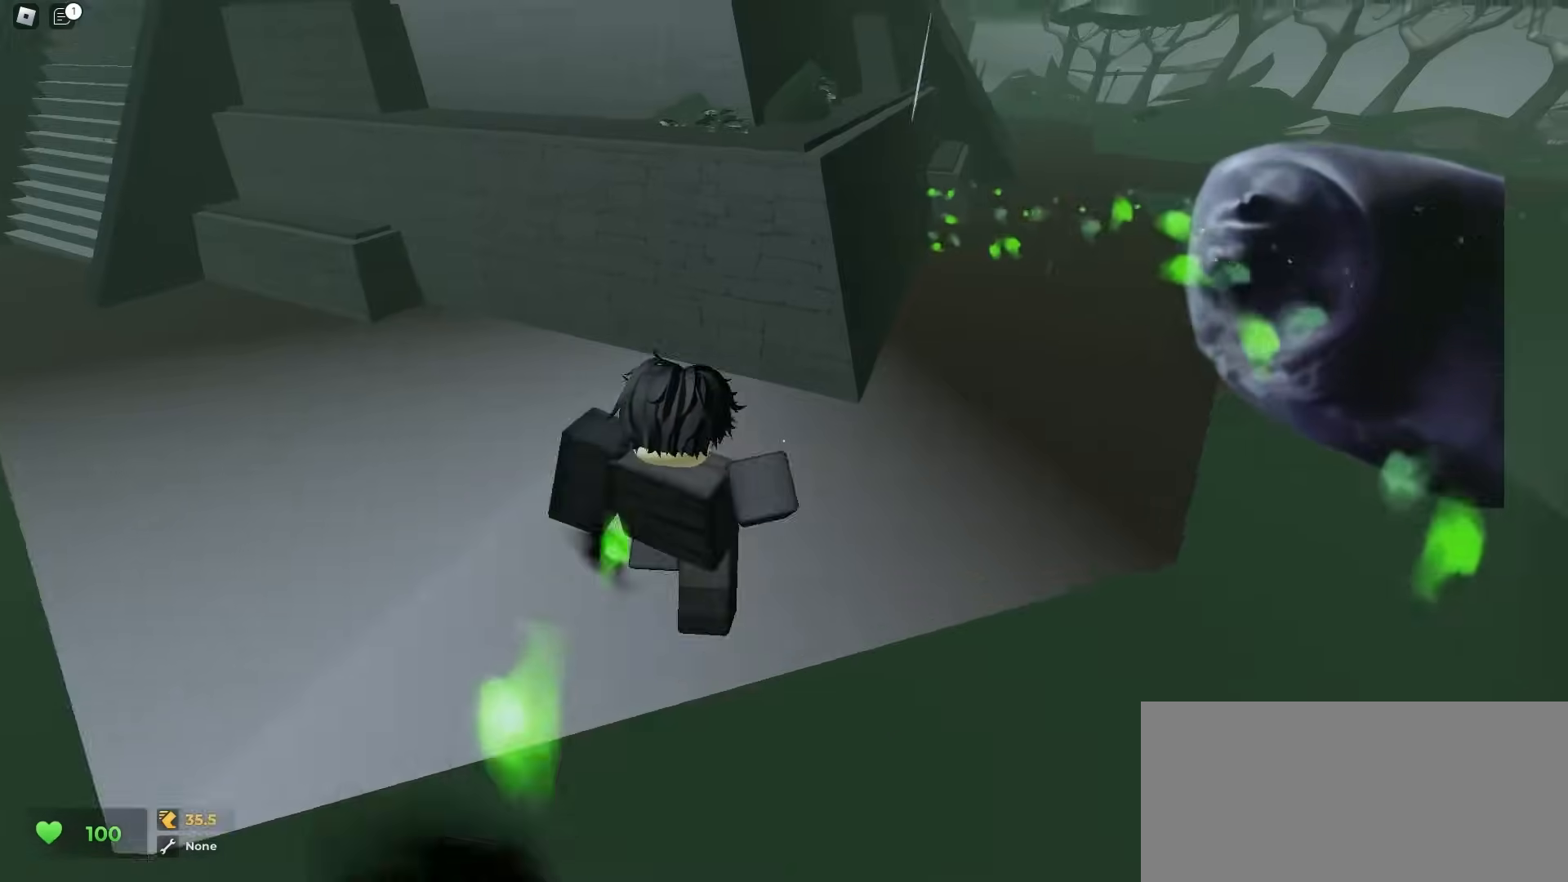
{"keys": ["d", "w"], "mouse": [], "events": [[67, "ctrl", "up"], [183, "a", "down"], [200, "d", "up"], [267, "a", "up"], [267, "d", "down"]]}
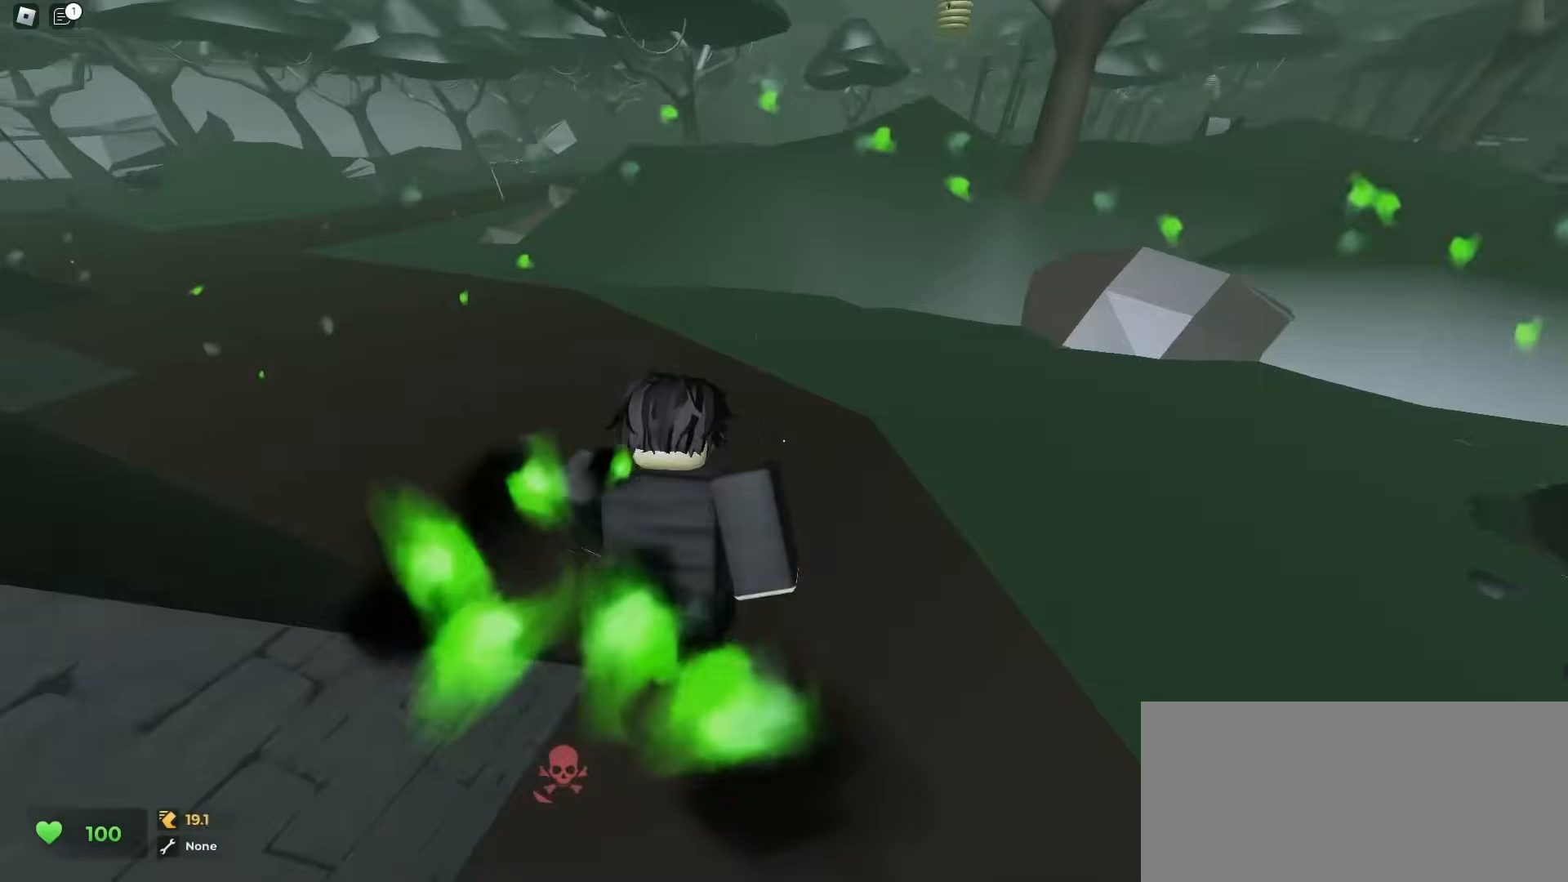
{"keys": ["a", "w"], "mouse": [], "events": [[200, "a", "down"], [217, "d", "up"]]}
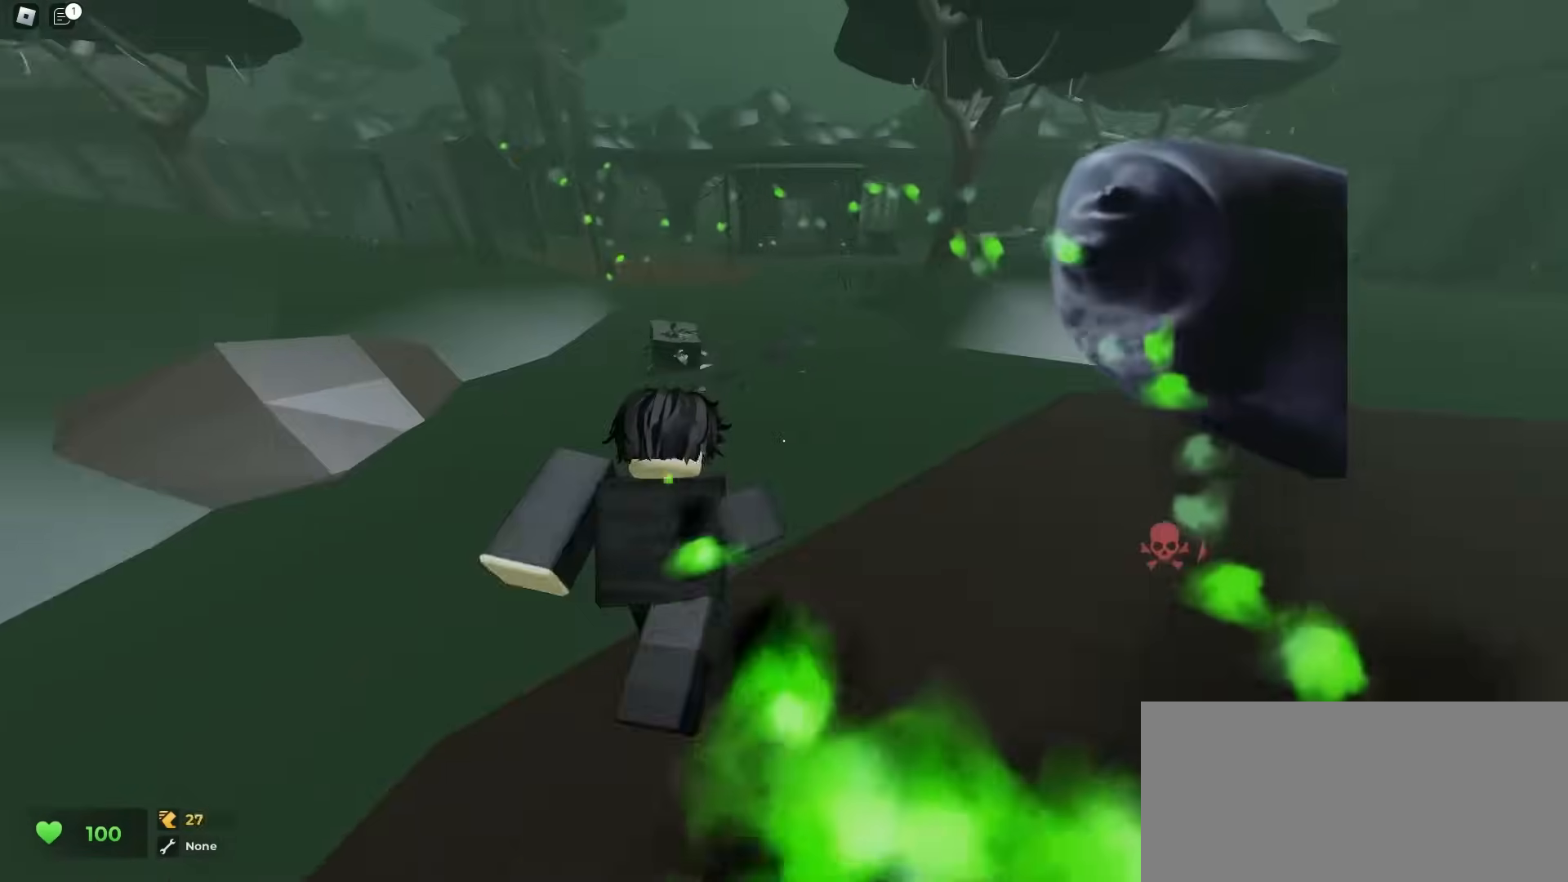
{"keys": ["d", "w"], "mouse": [], "events": [[450, "a", "up"], [500, "d", "down"]]}
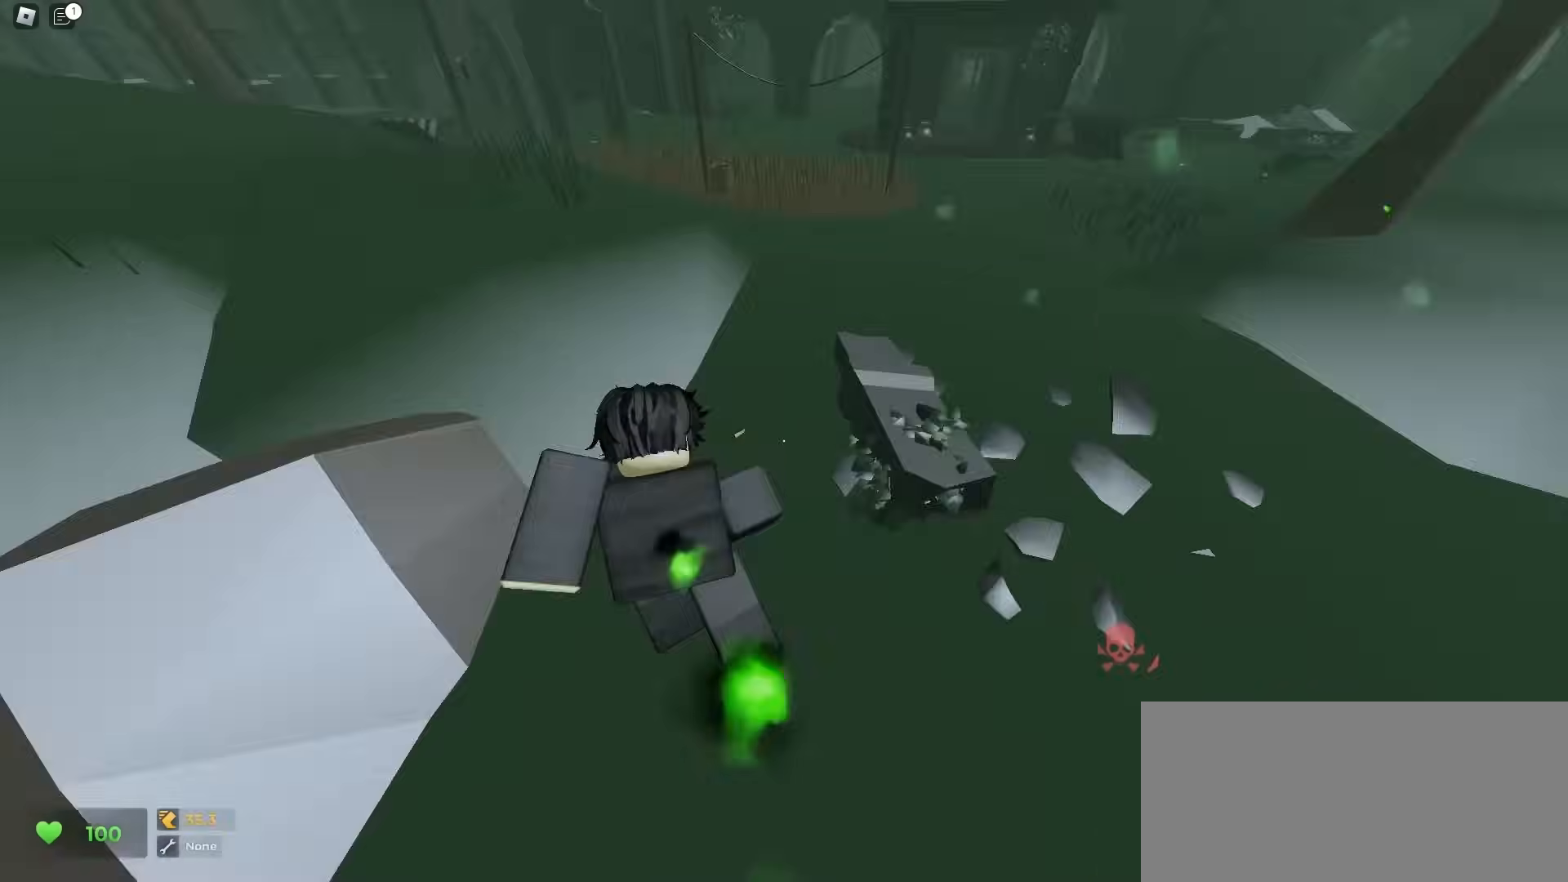
{"keys": ["ctrl", "d", "w"], "mouse": [], "events": [[283, "ctrl", "down"]]}
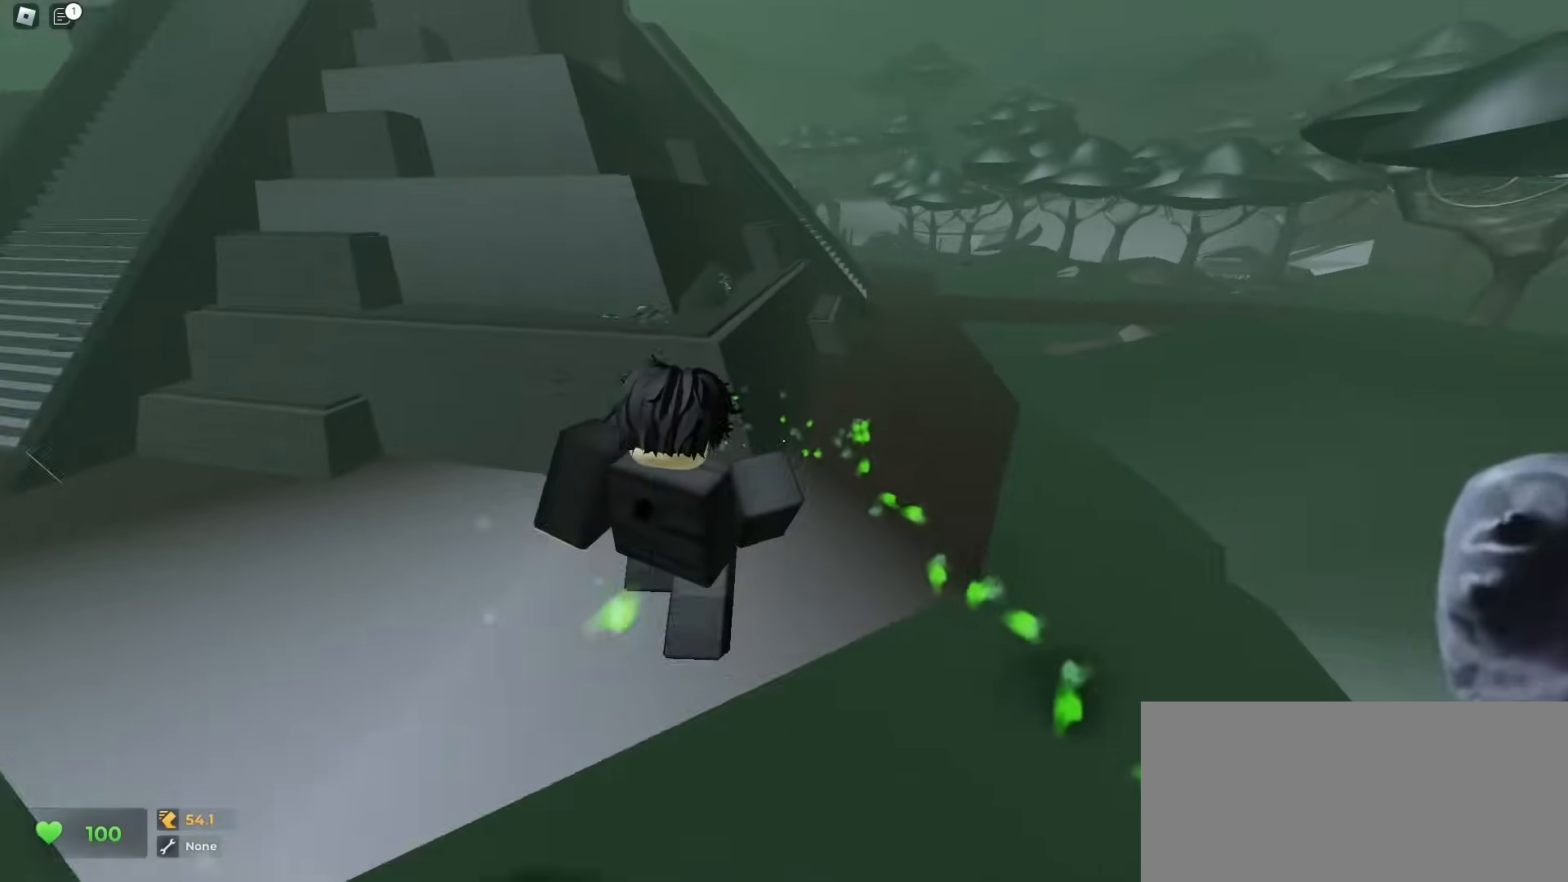
{"keys": ["a", "w"], "mouse": [], "events": [[83, "ctrl", "up"], [333, "d", "up"], [450, "a", "down"]]}
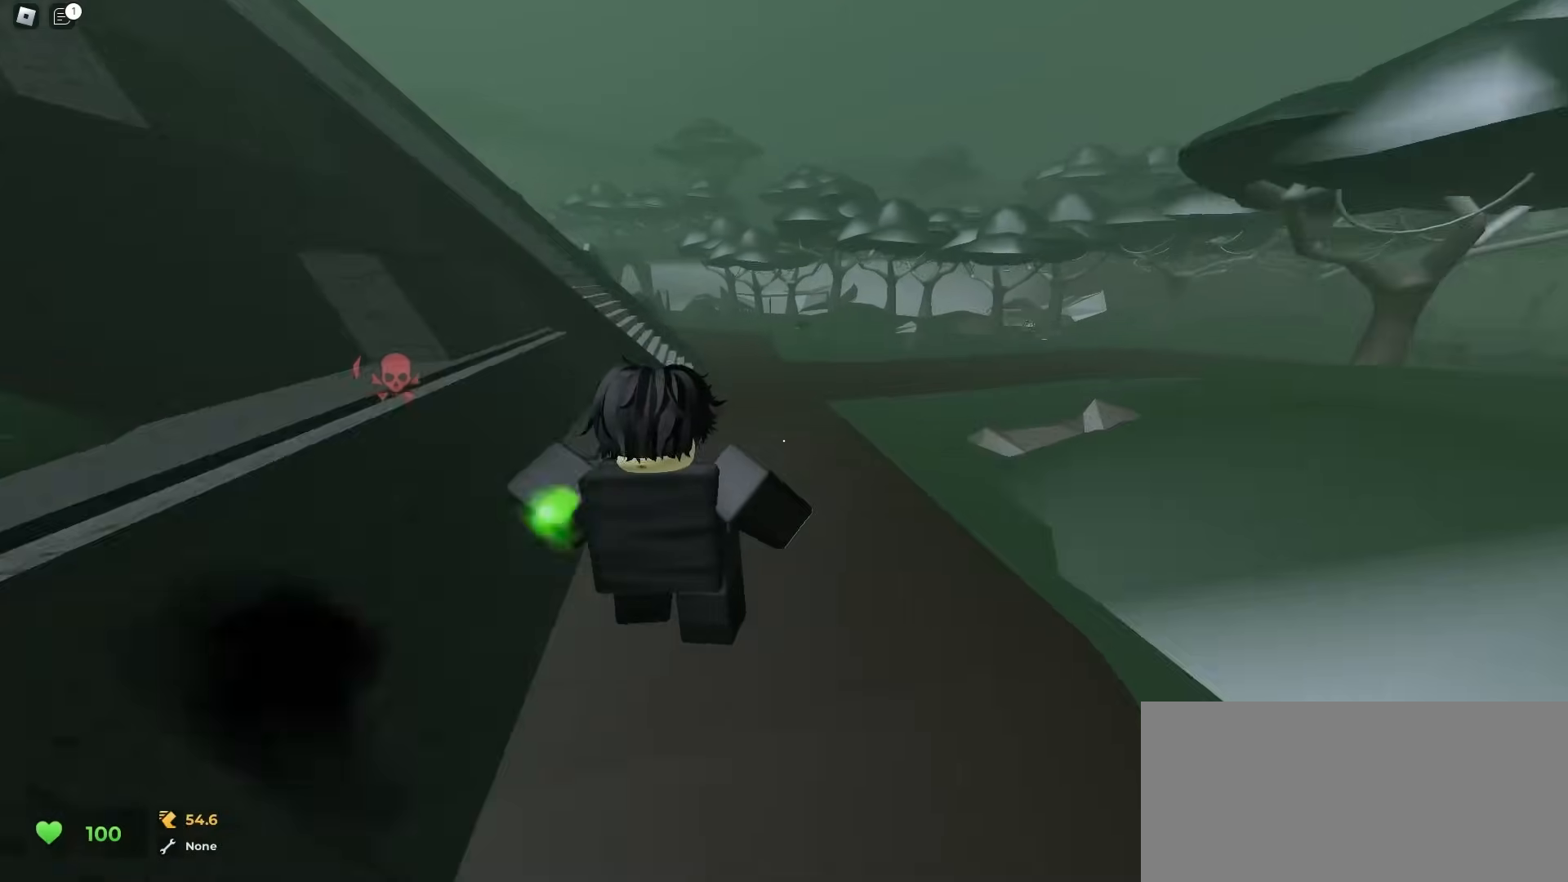
{"keys": ["a", "w"], "mouse": [], "events": [[100, "a", "up"], [100, "d", "down"], [500, "a", "down"], [500, "d", "up"]]}
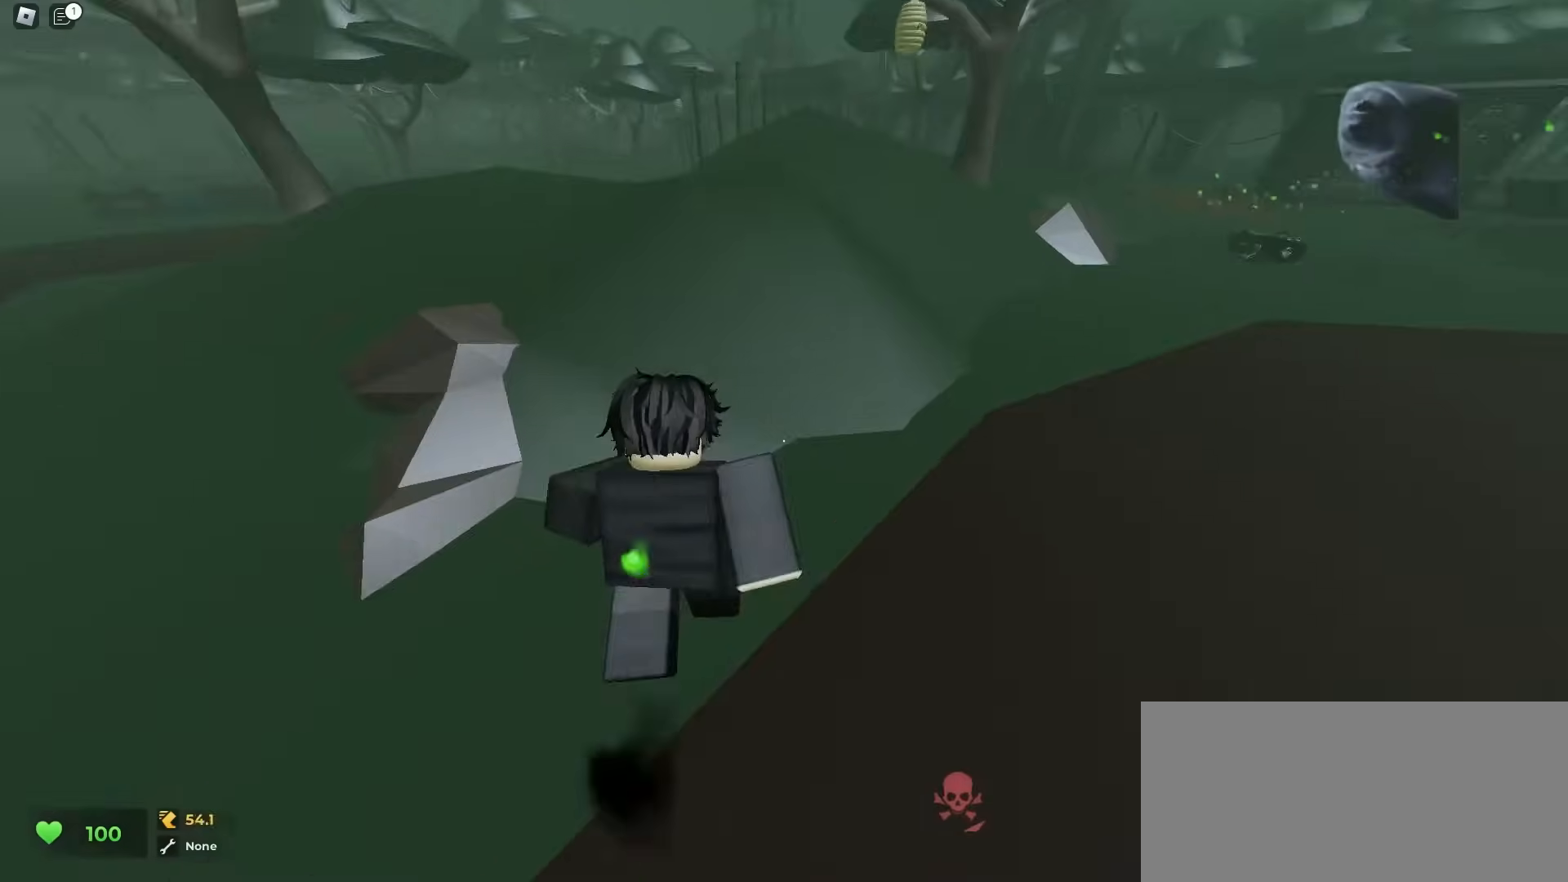
{"keys": ["a", "w"], "mouse": [], "events": [[183, "ctrl", "down"], [417, "ctrl", "up"]]}
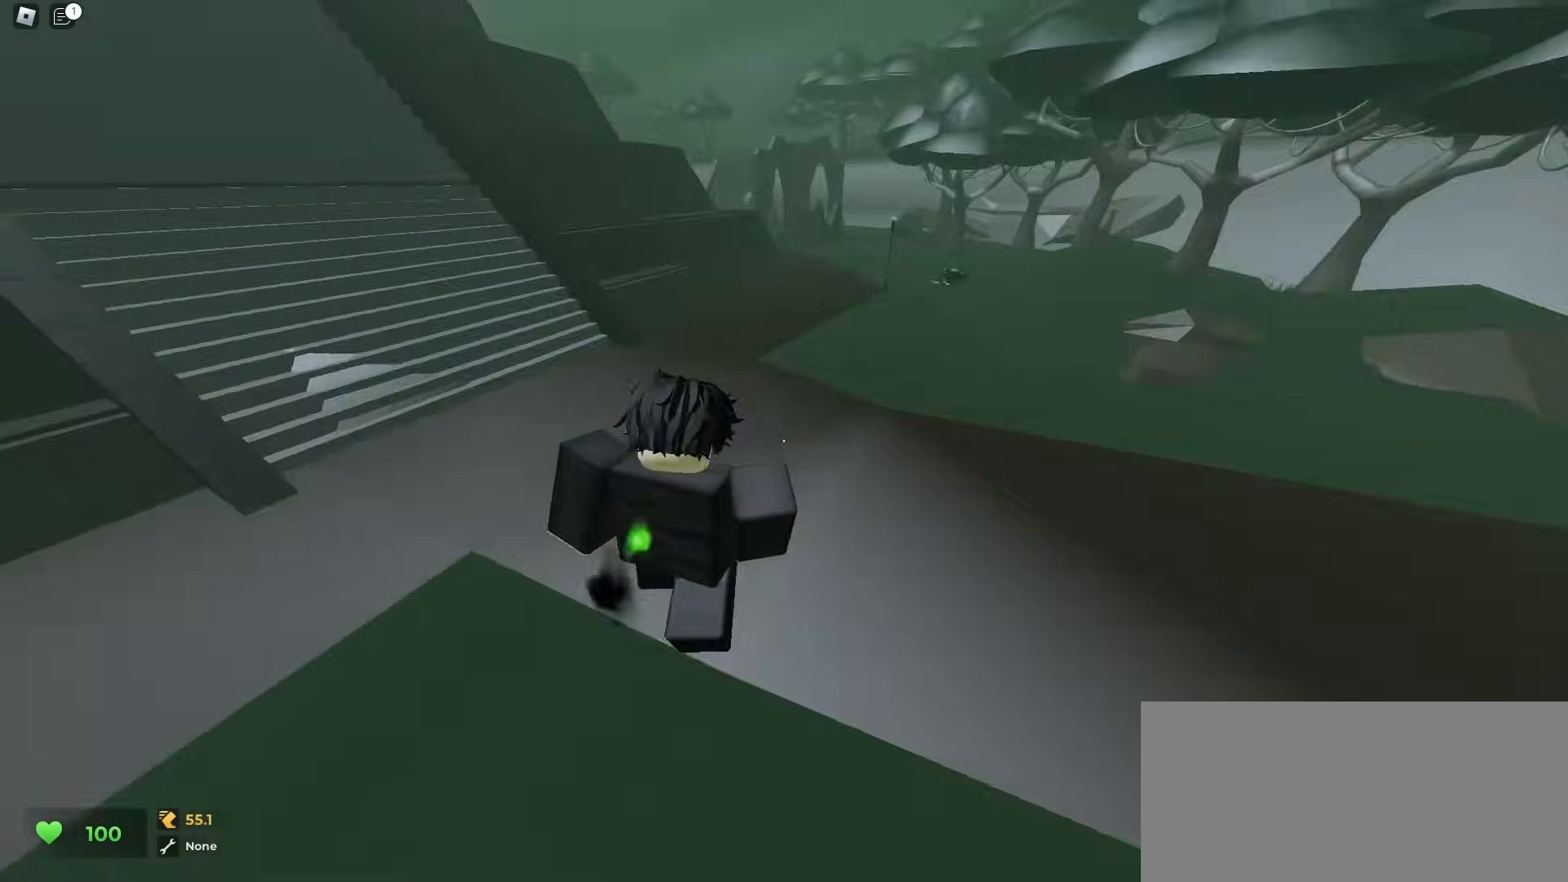
{"keys": ["a", "w"], "mouse": [], "events": [[17, "a", "up"], [50, "a", "down"], [117, "a", "up"], [300, "a", "down"]]}
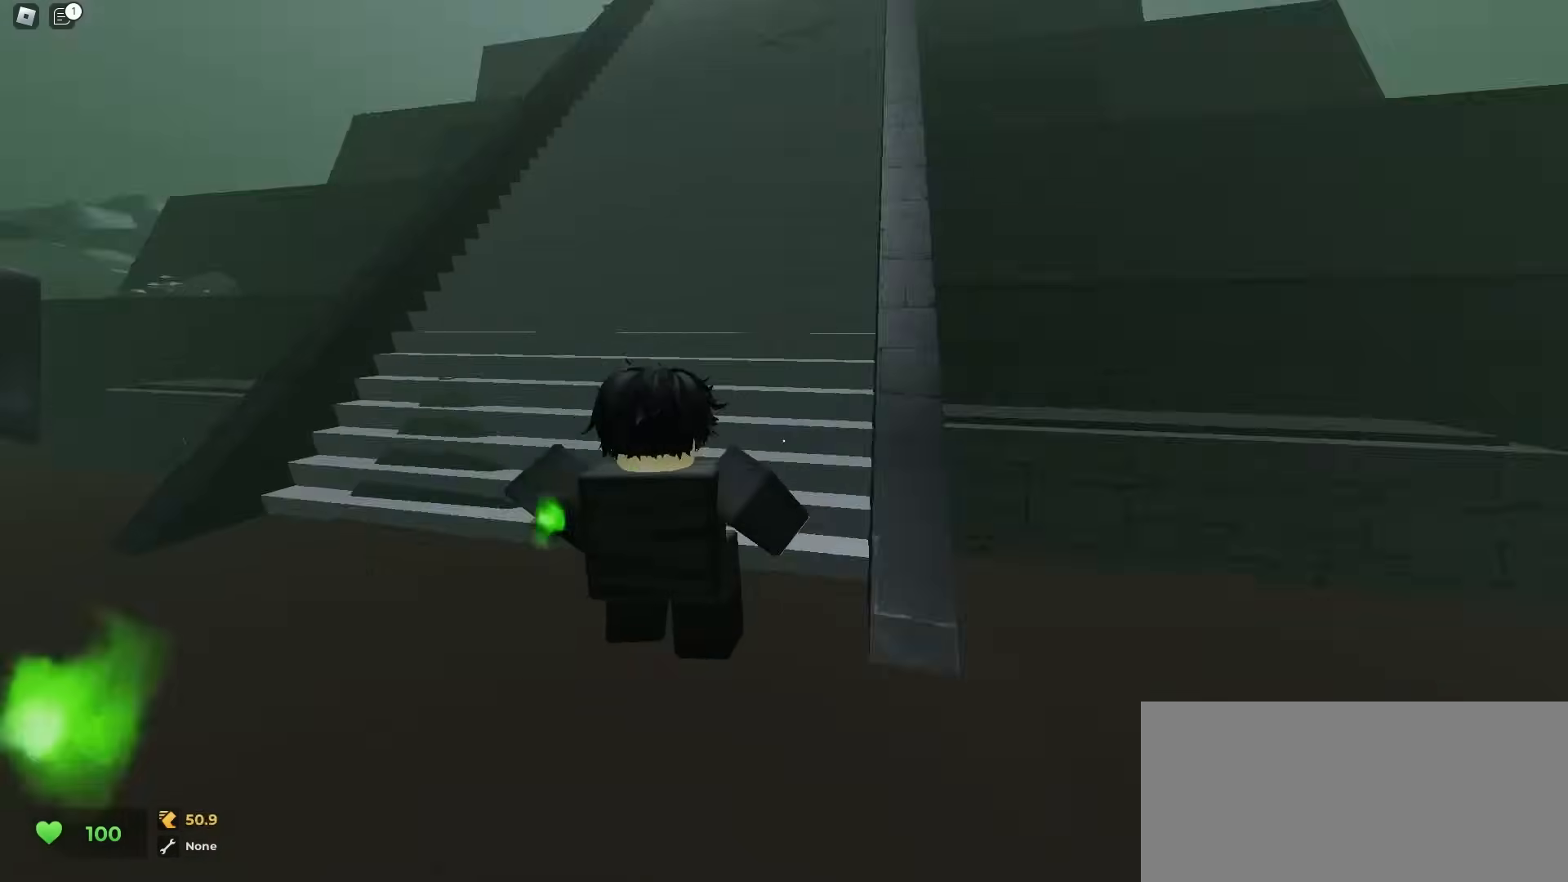
{"keys": ["d", "w"], "mouse": [], "events": [[33, "a", "up"], [33, "d", "down"], [200, "ctrl", "down"], [450, "ctrl", "up"]]}
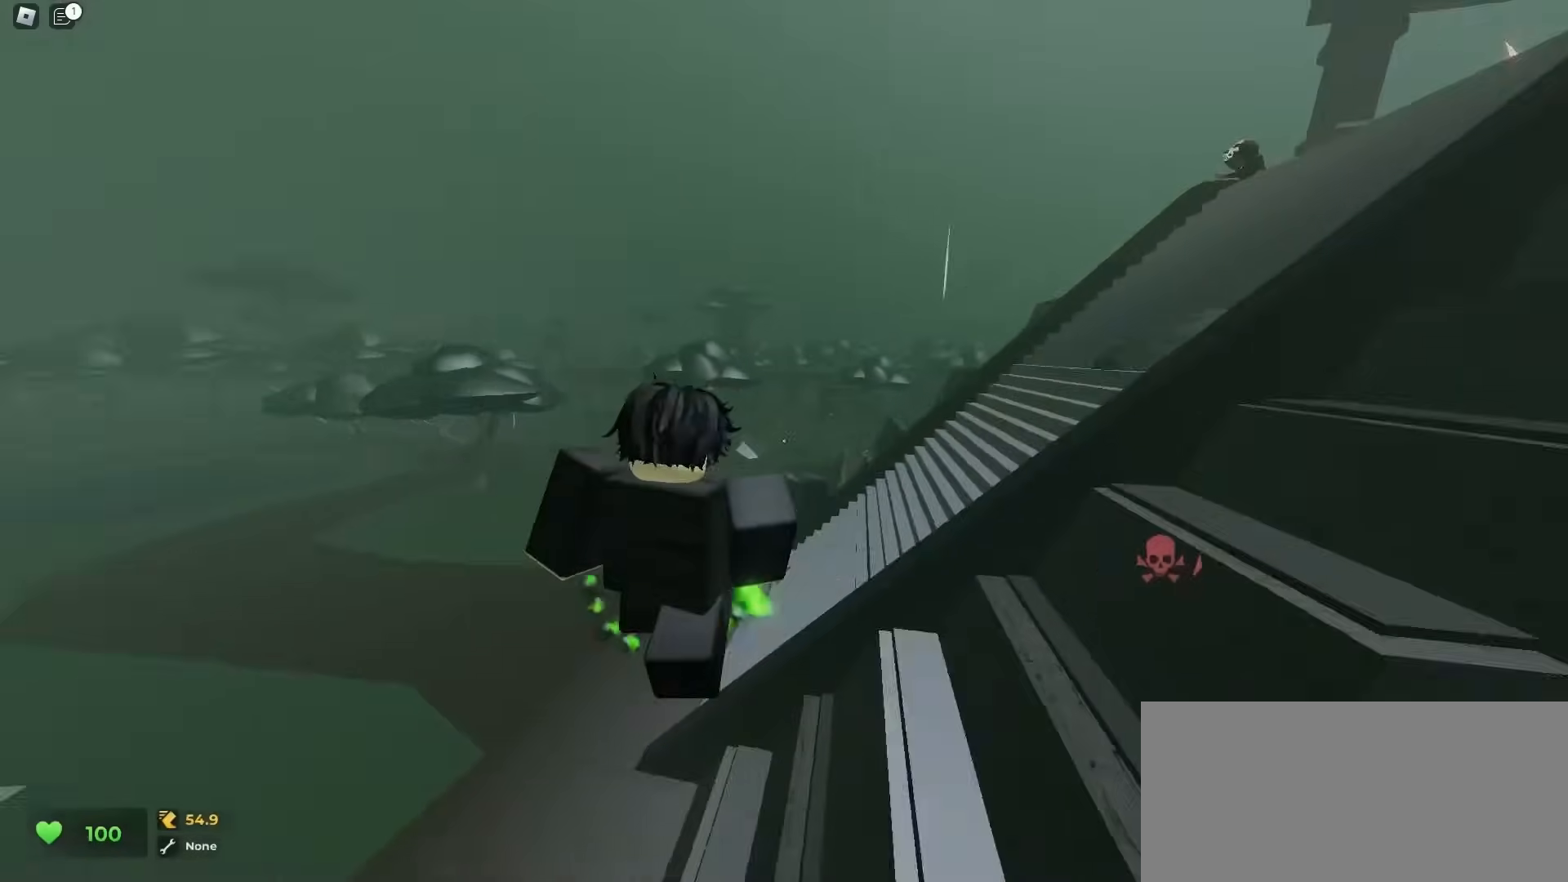
{"keys": ["d", "w"], "mouse": [], "events": []}
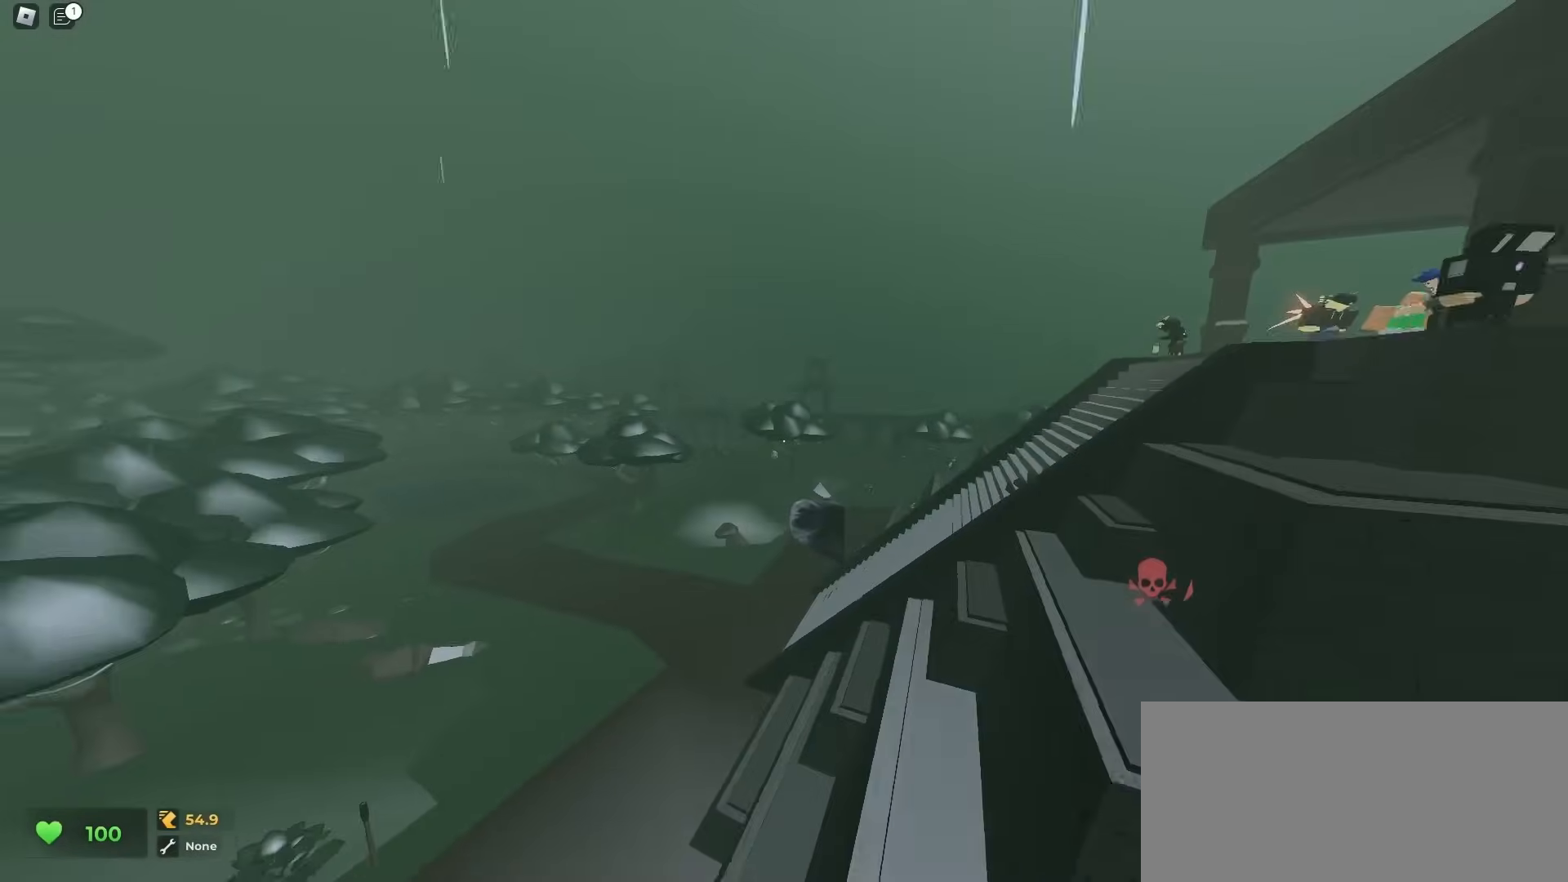
{"keys": ["a", "w"], "mouse": [], "events": [[367, "d", "up"], [383, "a", "down"]]}
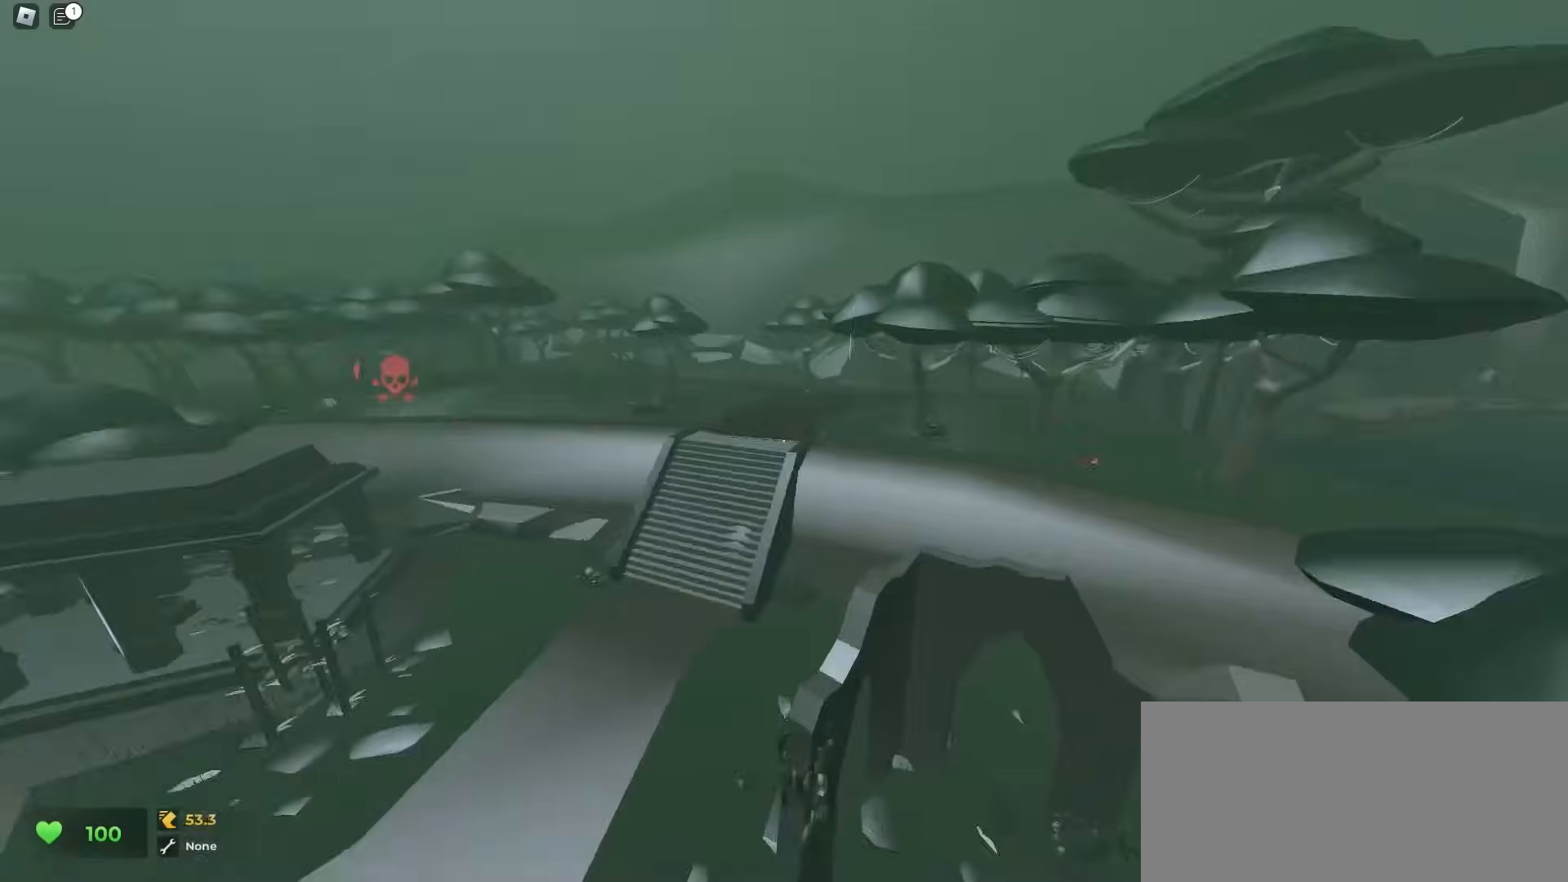
{"keys": ["a", "w"], "mouse": [], "events": [[300, "a", "up"], [333, "d", "down"], [467, "a", "down"], [467, "d", "up"]]}
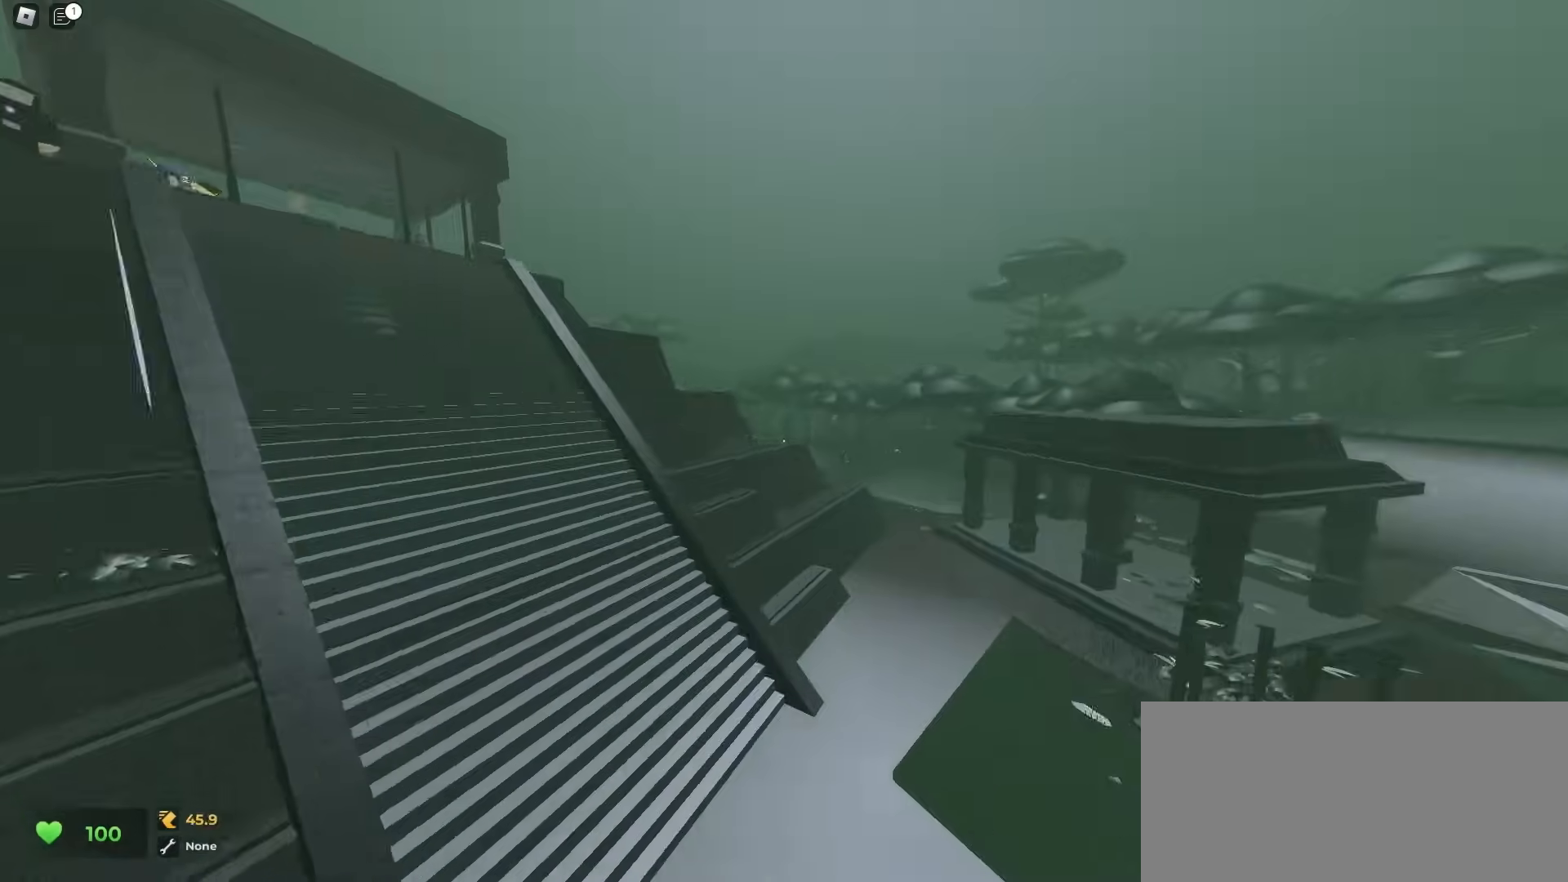
{"keys": ["d", "space", "w"], "mouse": []}
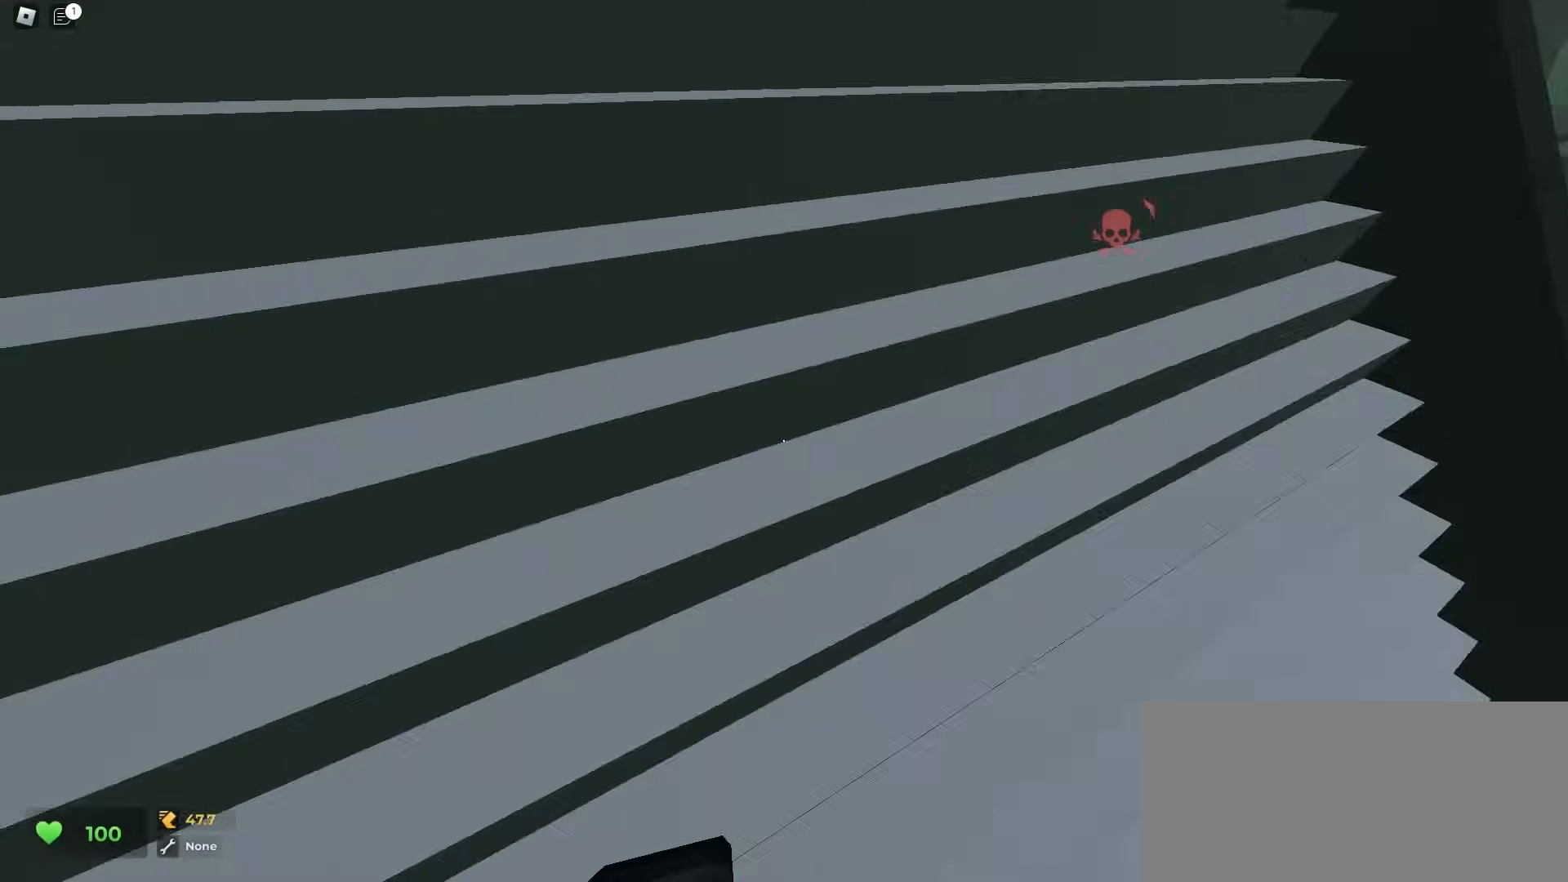
{"keys": ["a", "w"], "mouse": []}
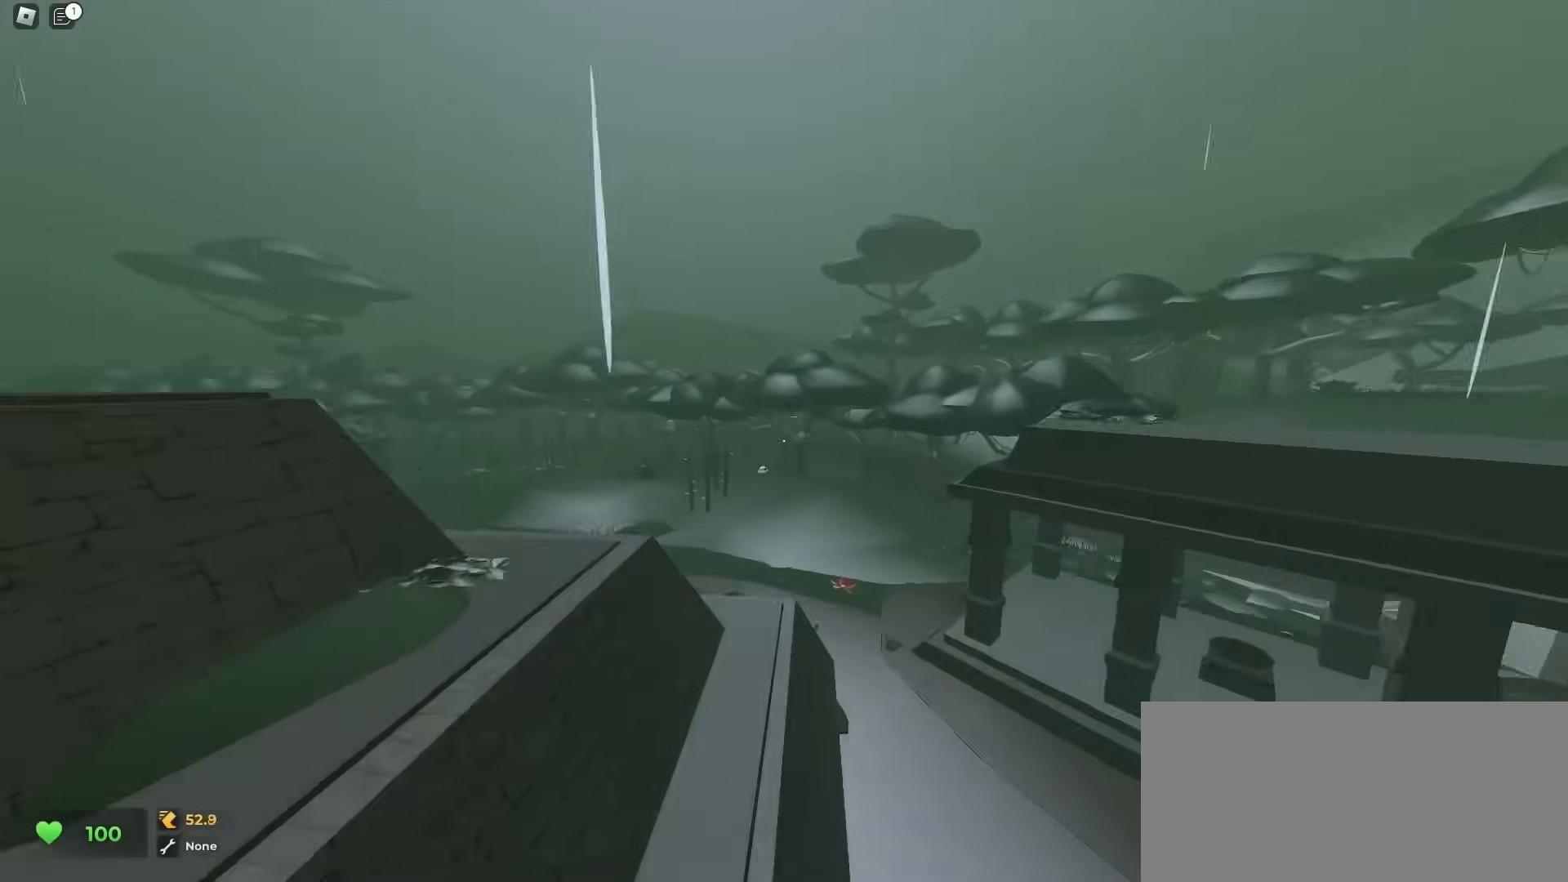
{"keys": ["d", "w"], "mouse": [], "events": [[433, "a", "up"], [433, "d", "down"]]}
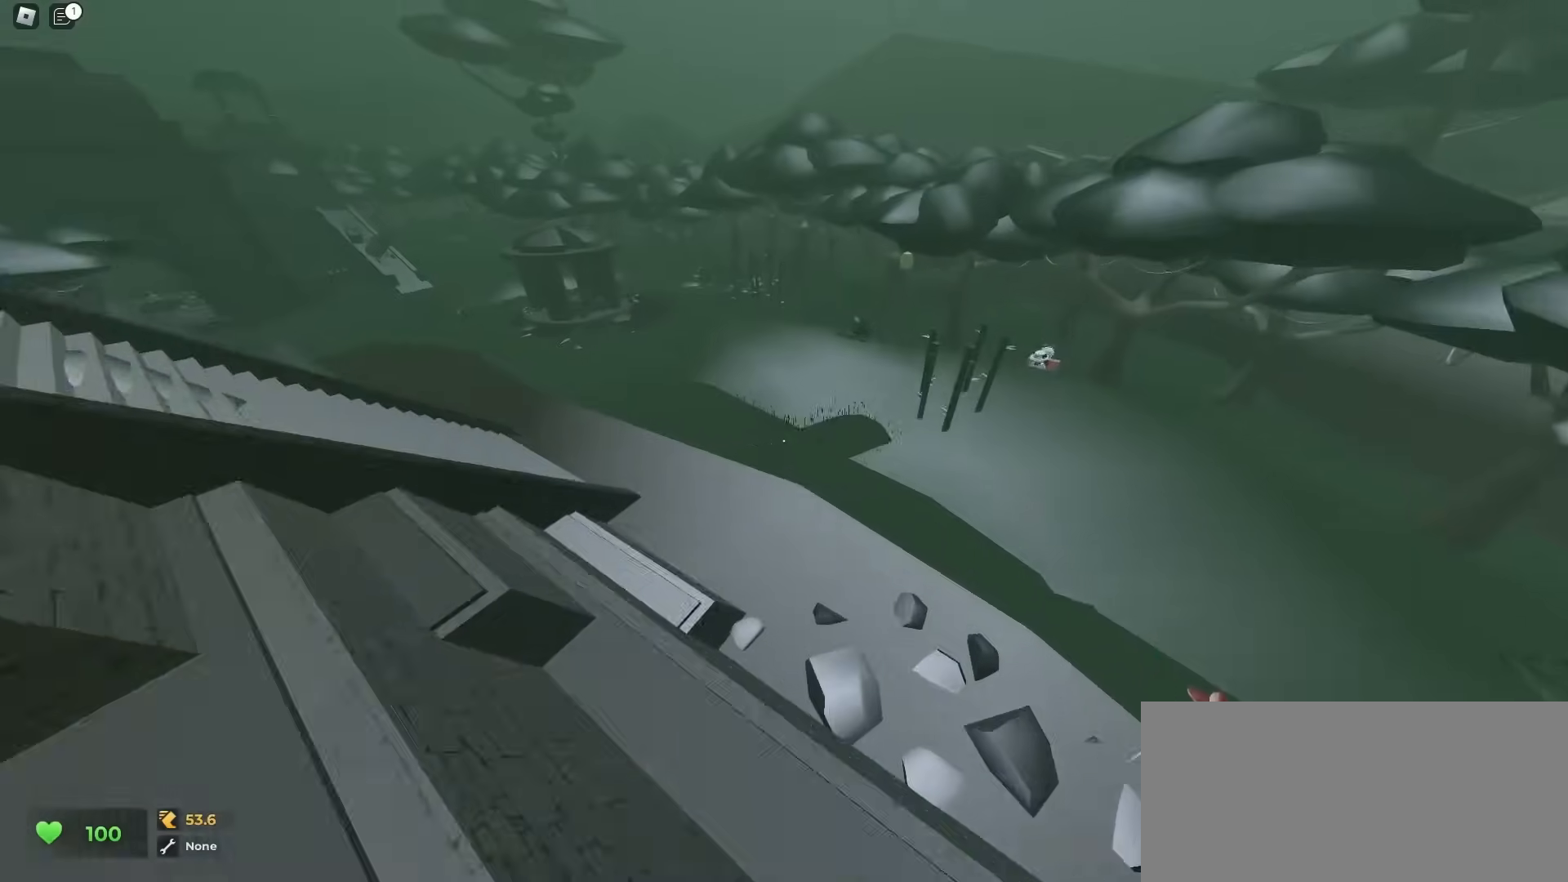
{"keys": ["d", "w"], "mouse": [], "events": []}
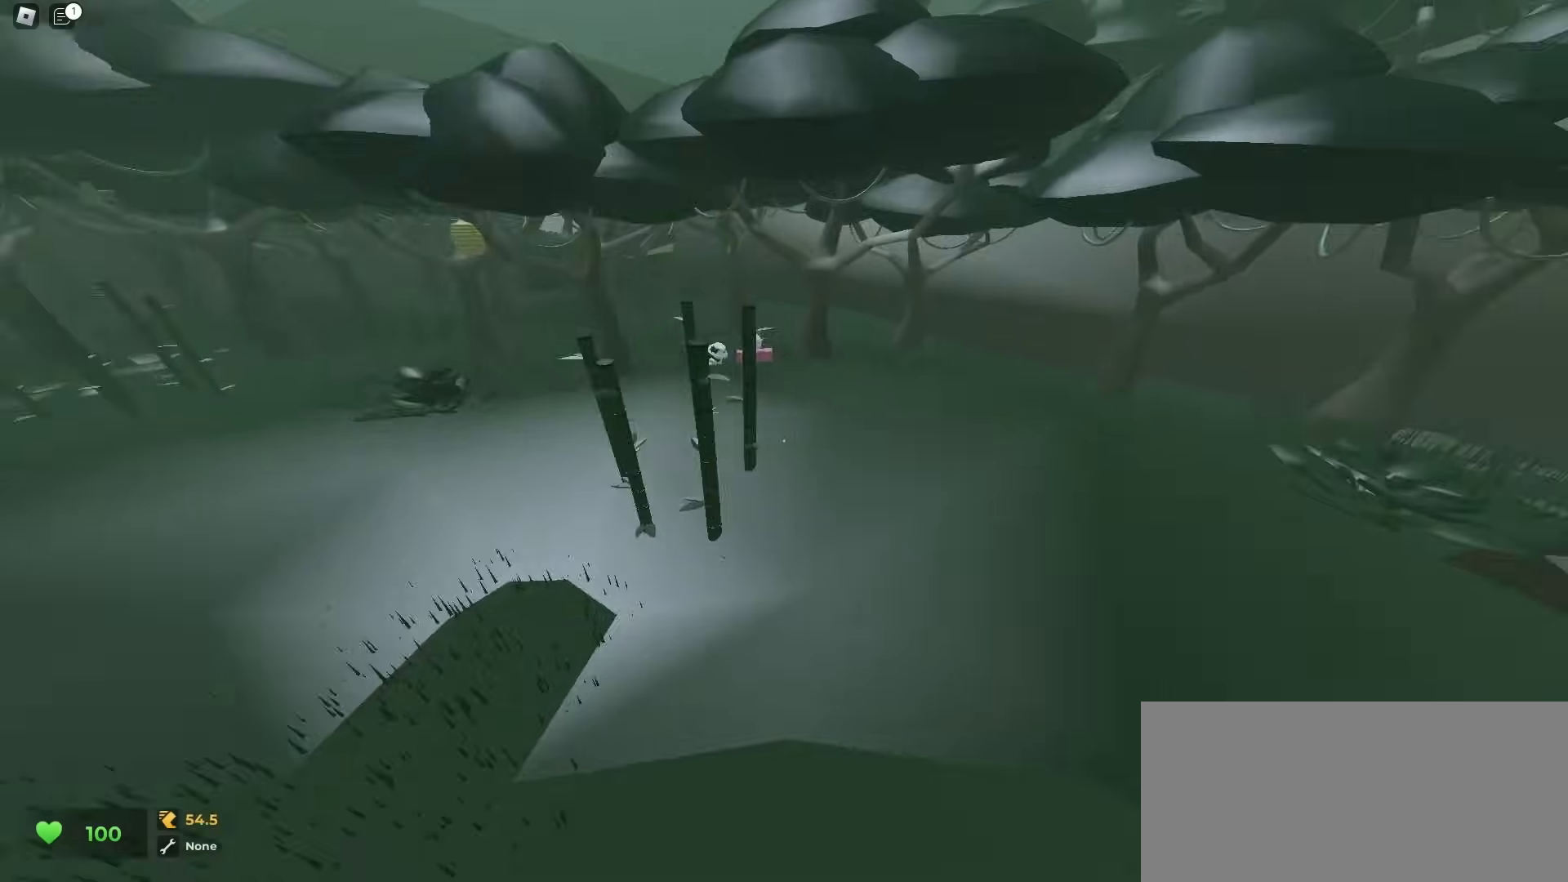
{"keys": ["a", "ctrl", "w"], "mouse": [], "events": [[150, "a", "down"], [183, "d", "up"], [383, "ctrl", "down"]]}
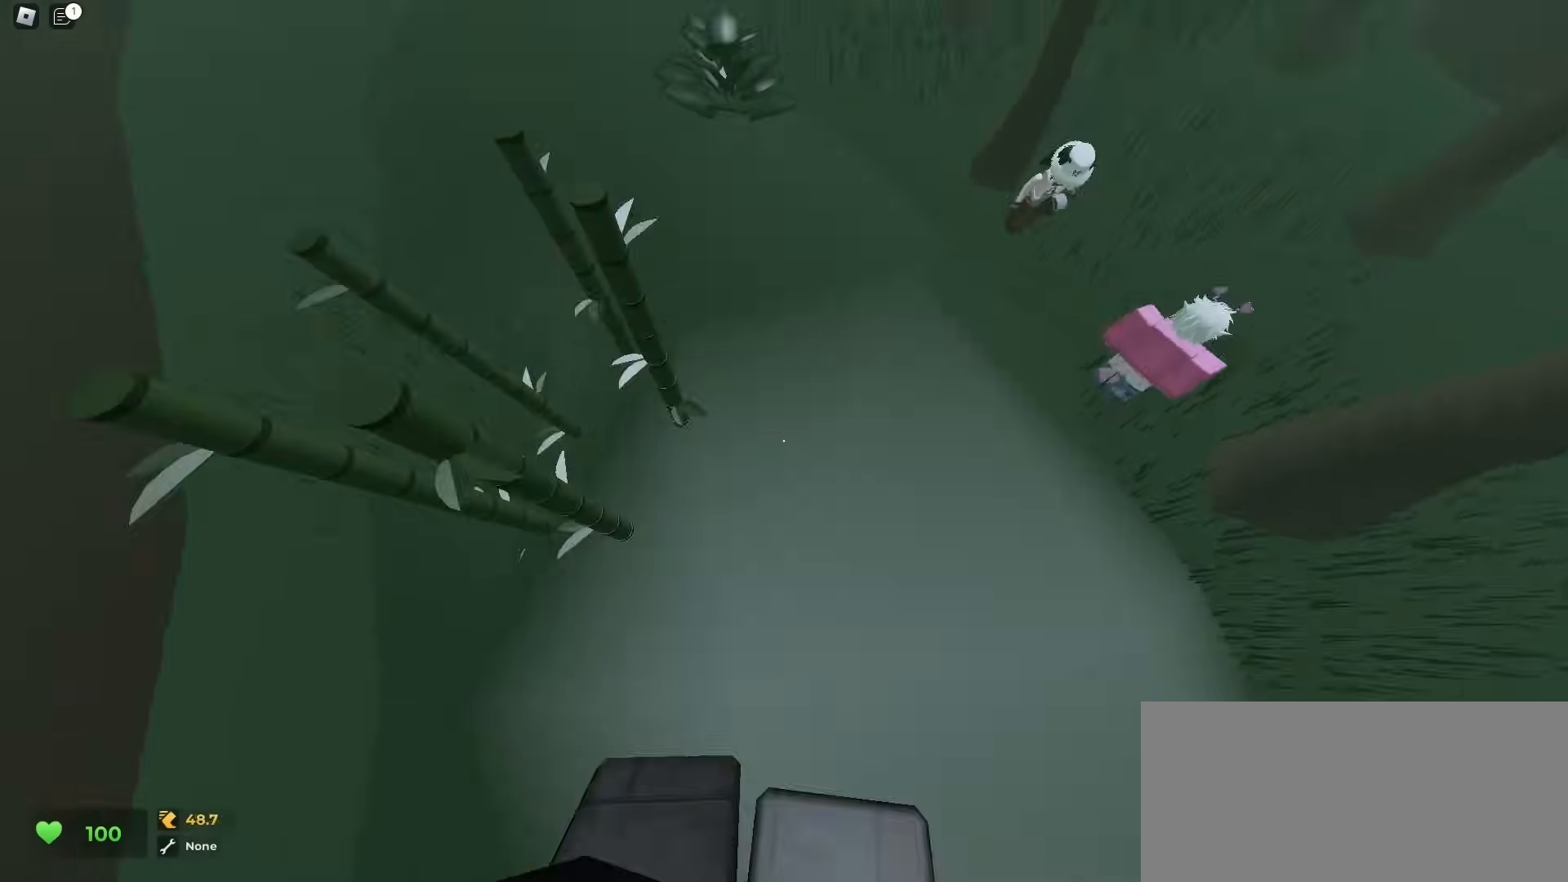
{"keys": ["ctrl", "d", "w"], "mouse": [], "events": [[467, "d", "down"], [500, "a", "up"]]}
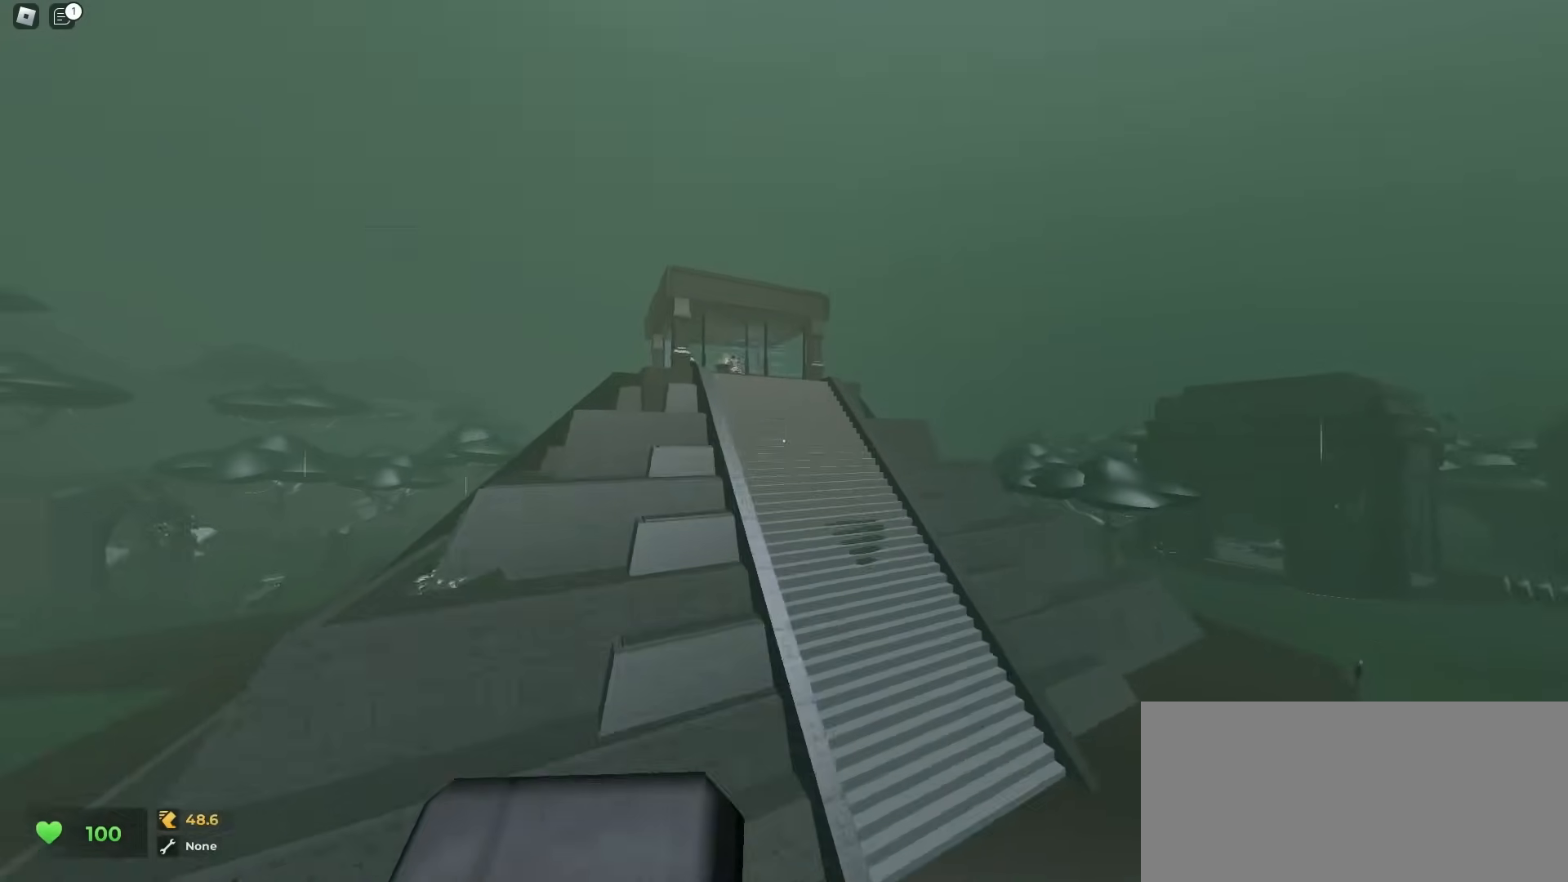
{"keys": ["d", "w"], "mouse": [], "events": [[400, "ctrl", "up"]]}